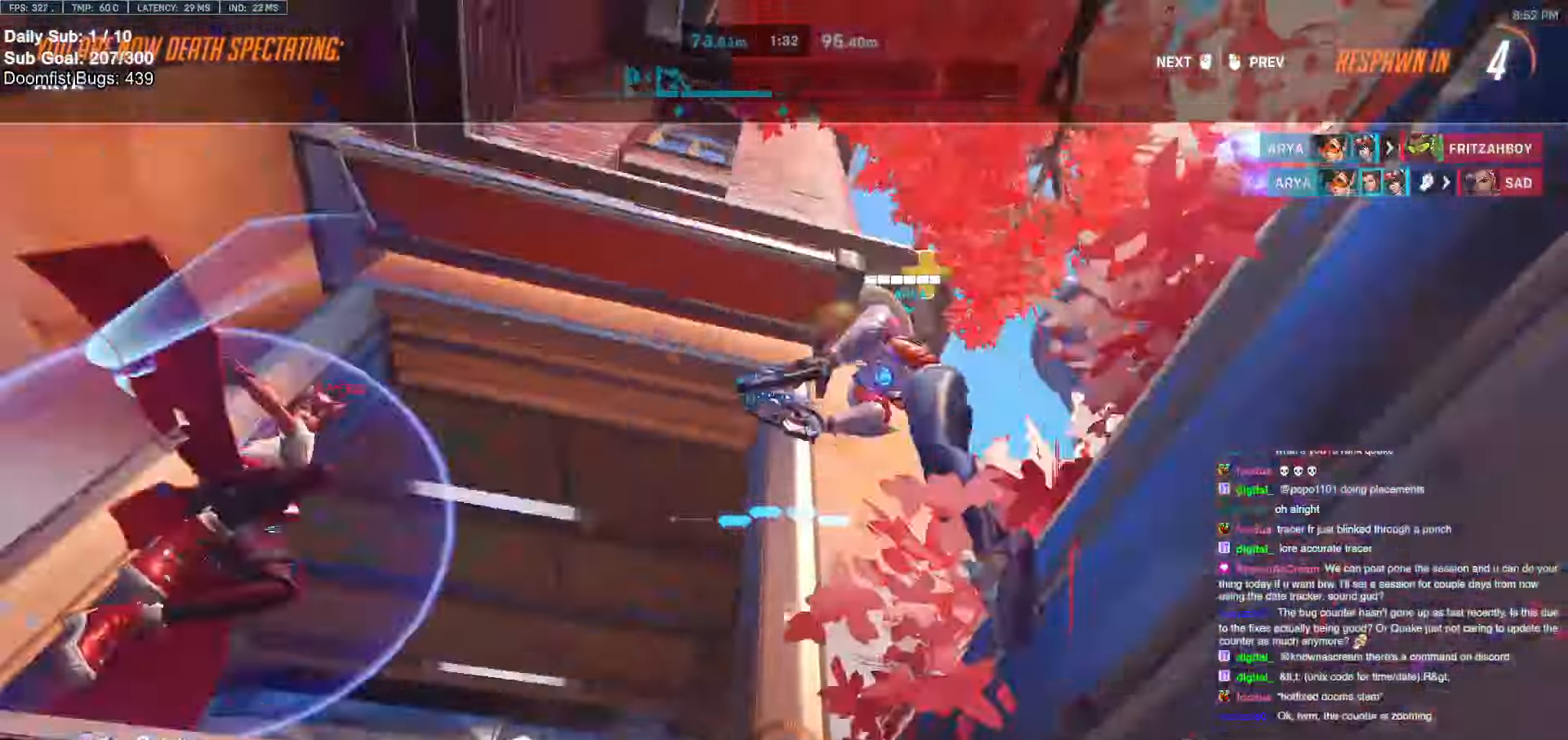
Gameplay with keyboard and mouse; each line is a JSON object with the keys and mouse buttons held at the frame after it. "events" lists presses ("down") and releases ("up") of "a", "ctrl", "d", "e", "f", "melee", "q", "r", "s", "shift", "space", "w", "mouse_left" and "mouse_right" between this image and that frame as [ms after this image, input, new state], when the widget could be followed in between. "mouse_left", "mouse_right" = the "left", "right" buttons of the "mouse" list. No other keys are recorded. Mouse movement is not recorded. Key names are as the overlay labels them; some are game actions (e.g. jump) rather than physical keys.
{"keys": ["w"], "mouse": [], "events": [[183, "w", "down"]]}
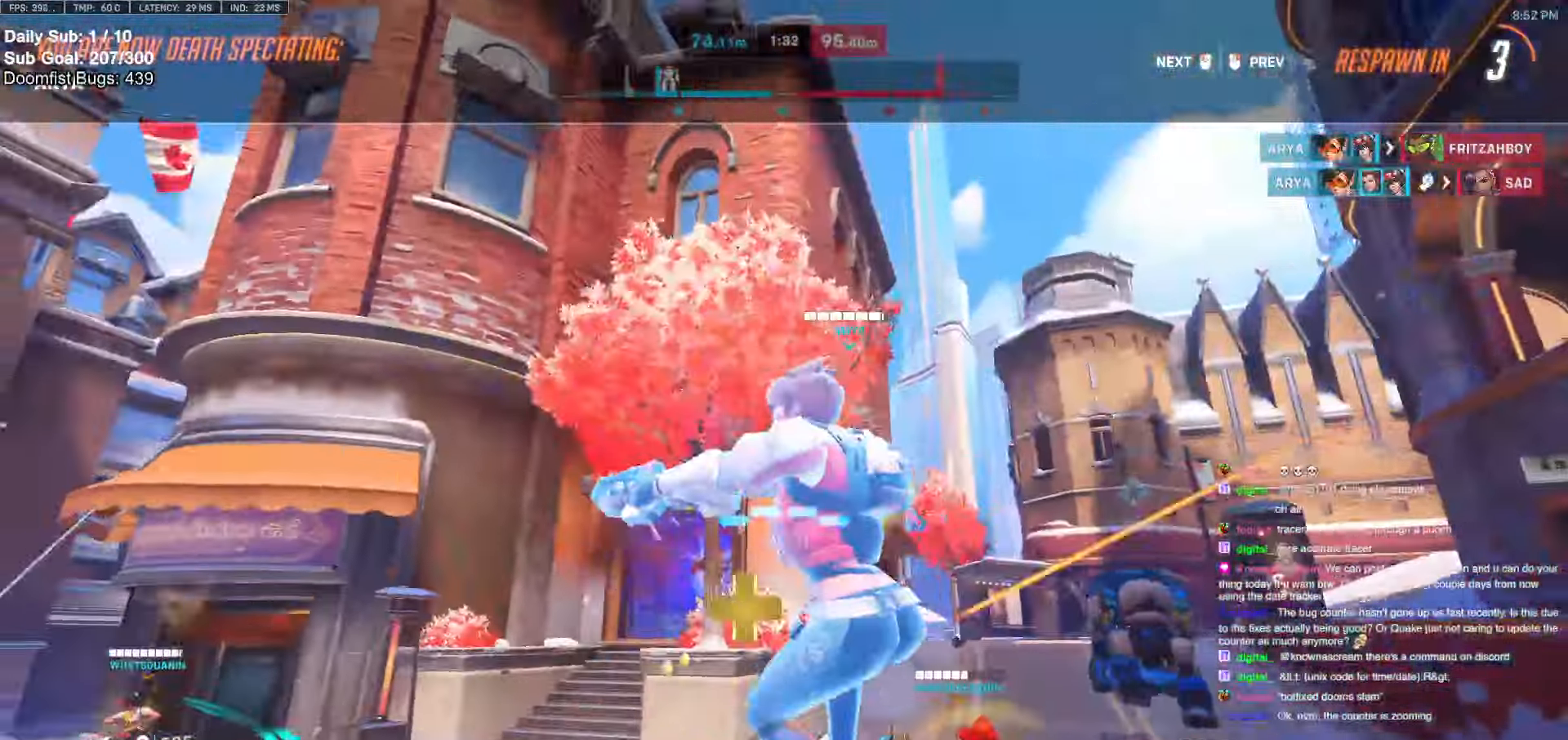
{"keys": ["w"], "mouse": [], "events": []}
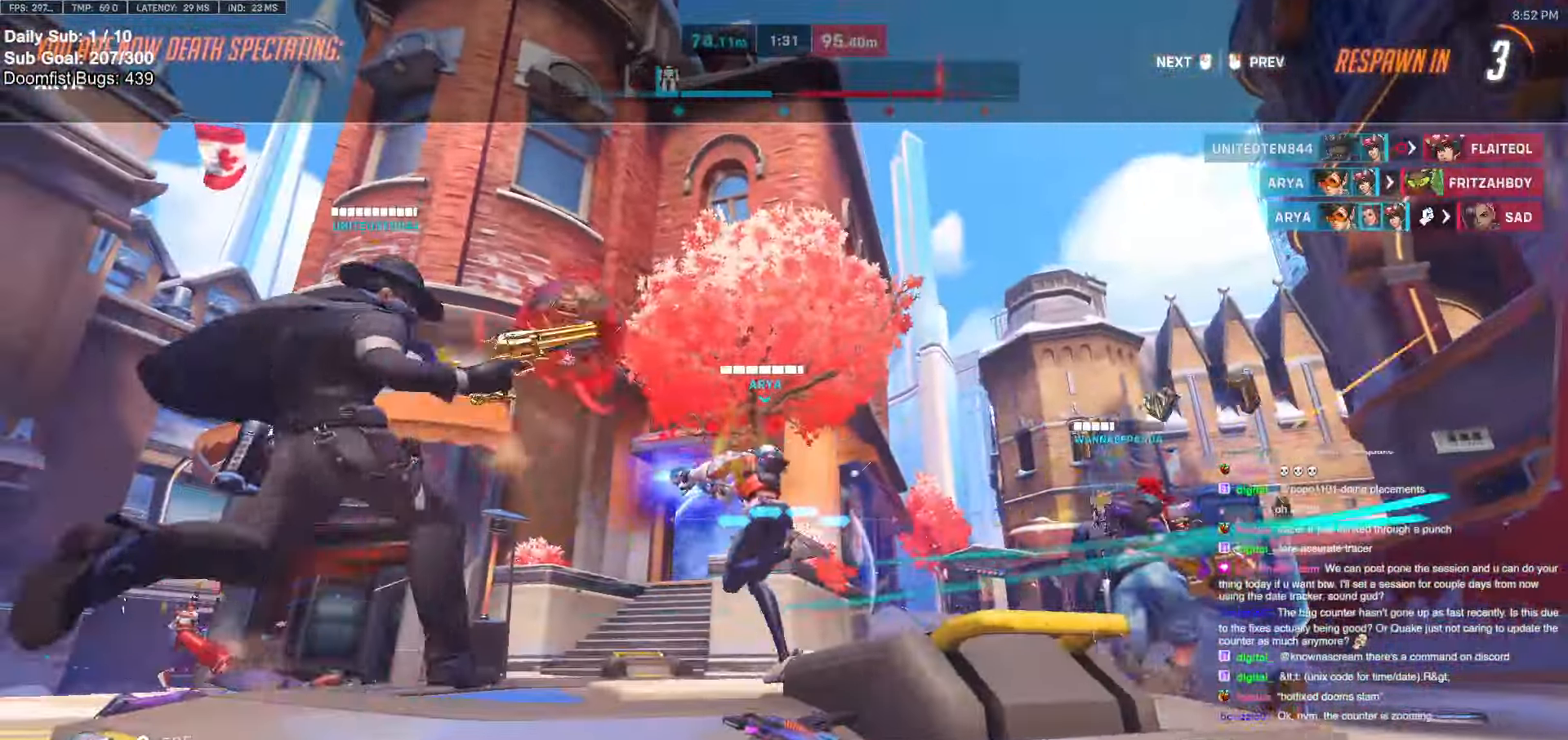
{"keys": ["w"], "mouse": [], "events": []}
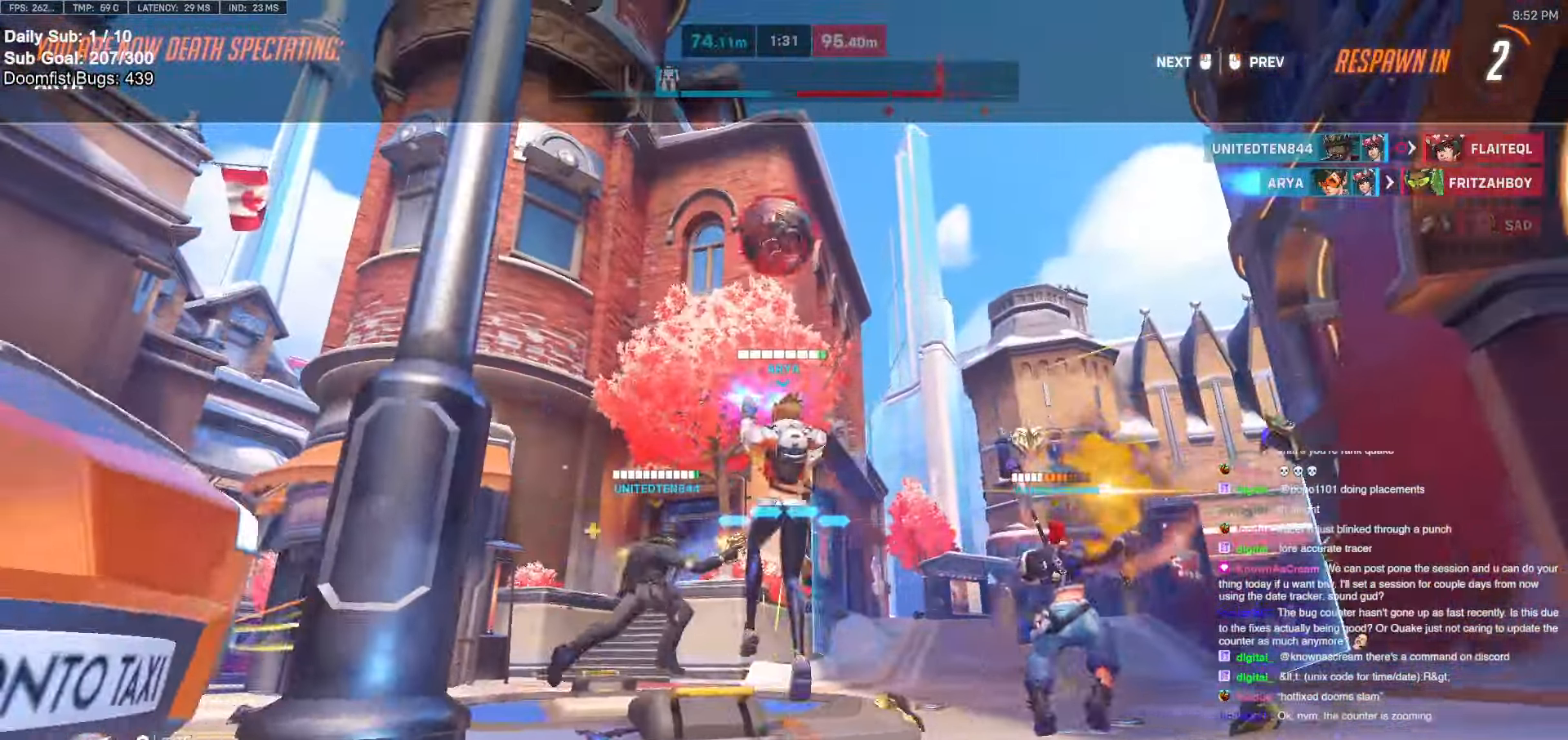
{"keys": ["w"], "mouse": [], "events": [[167, "r", "down"], [267, "r", "up"]]}
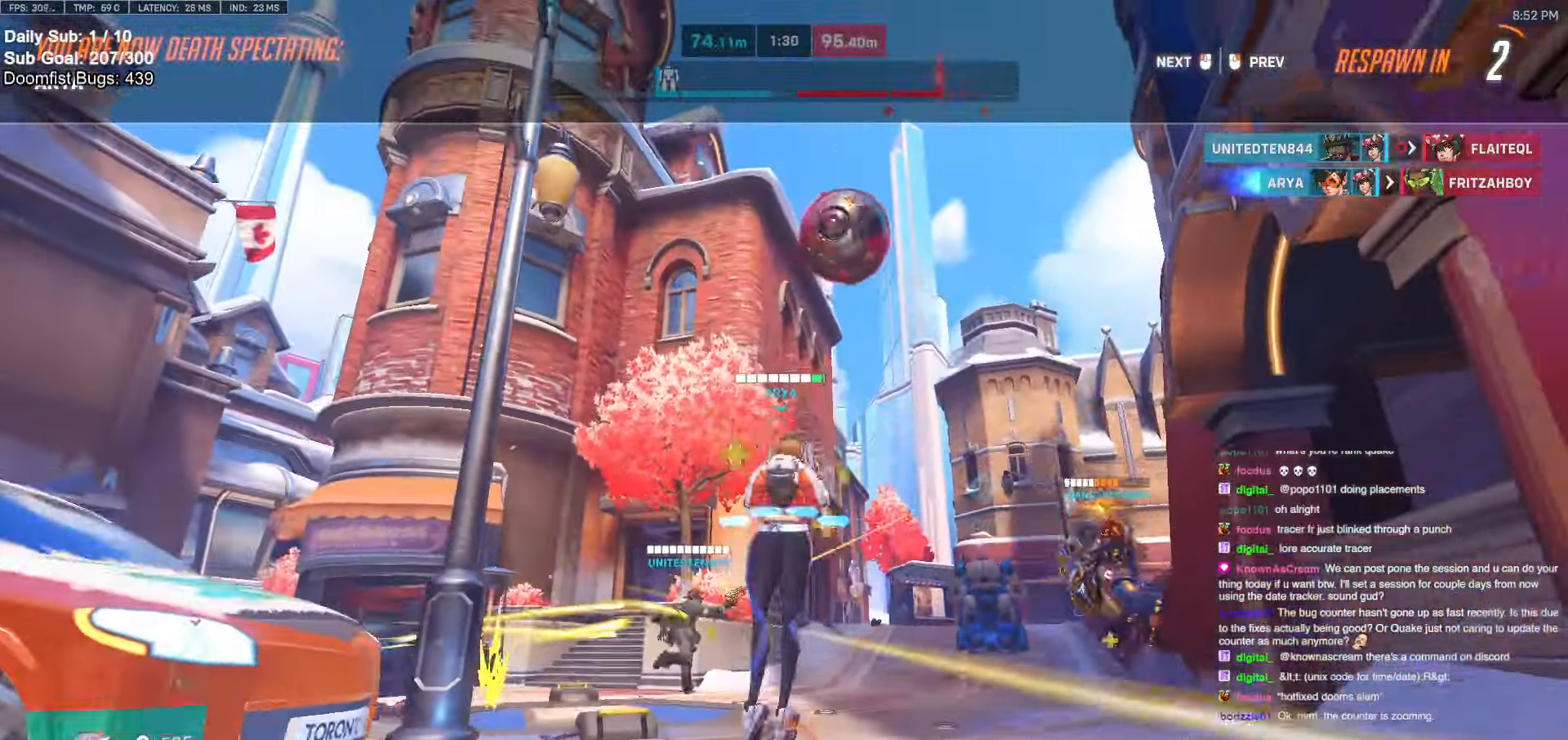
{"keys": ["r", "w"], "mouse": [], "events": [[150, "mouse_left", "down"], [233, "mouse_left", "up"], [467, "r", "down"]]}
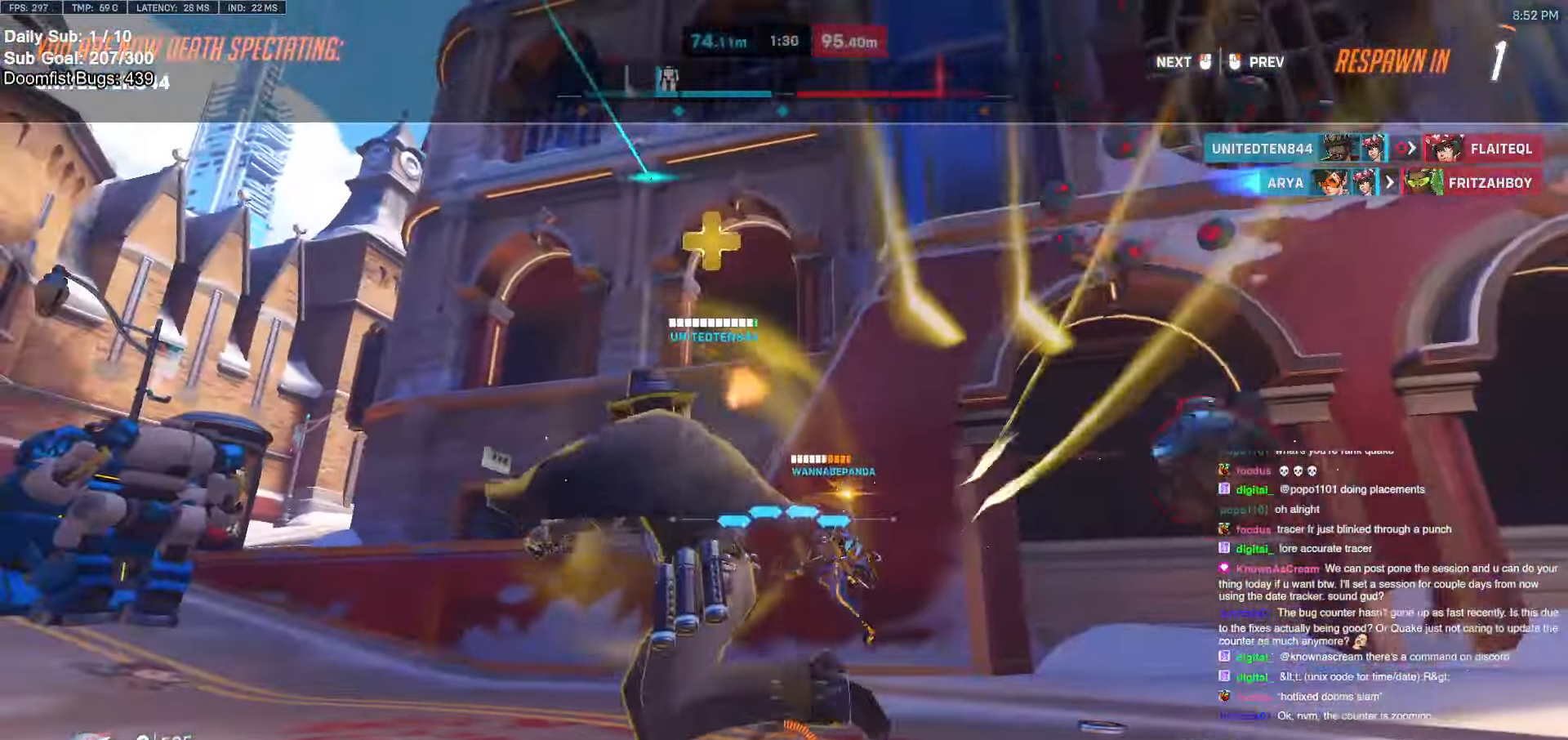
{"keys": ["w"], "mouse": [], "events": [[67, "mouse_left", "down"], [67, "r", "up"], [167, "mouse_left", "up"]]}
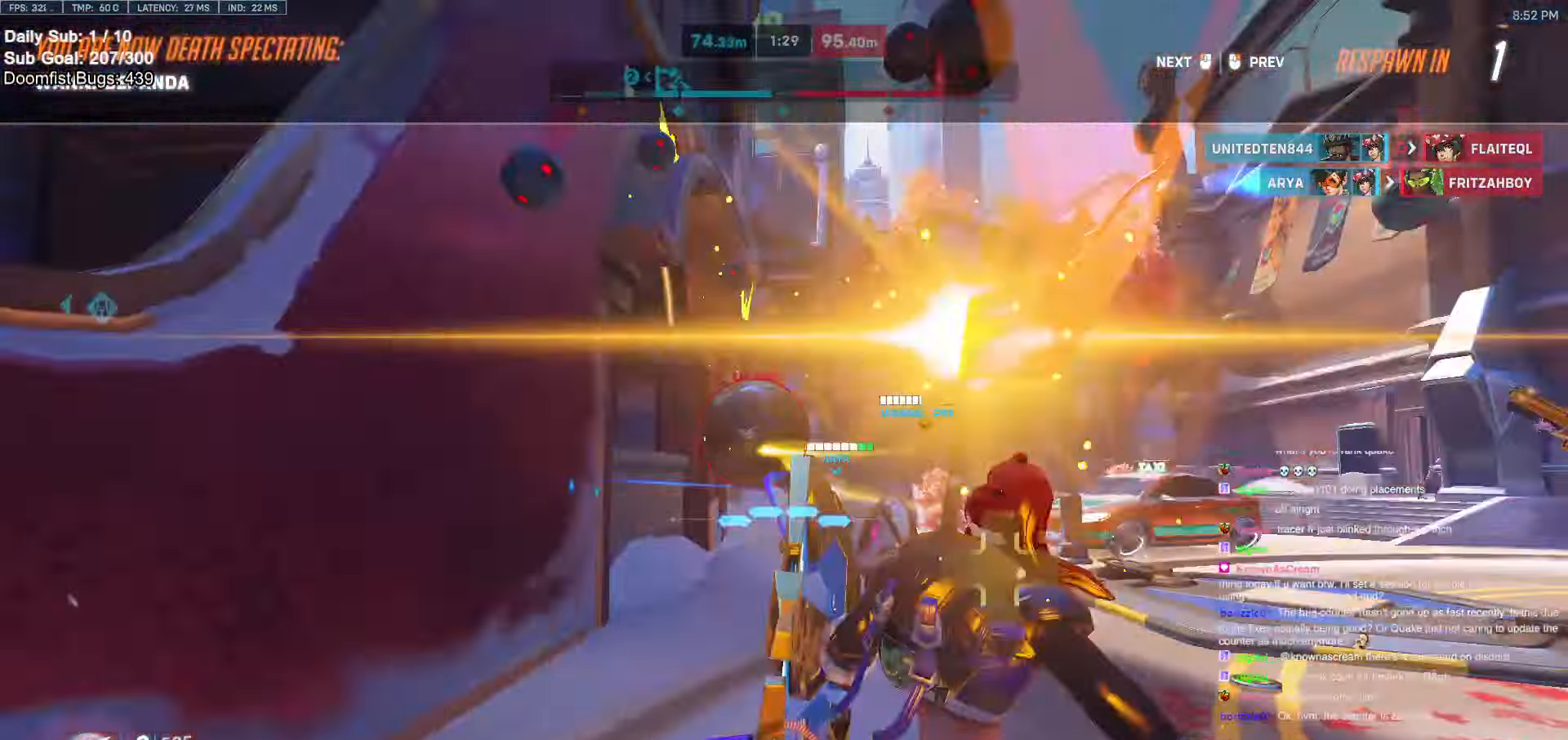
{"keys": ["w"], "mouse": [], "events": [[267, "mouse_left", "down"], [417, "mouse_left", "up"]]}
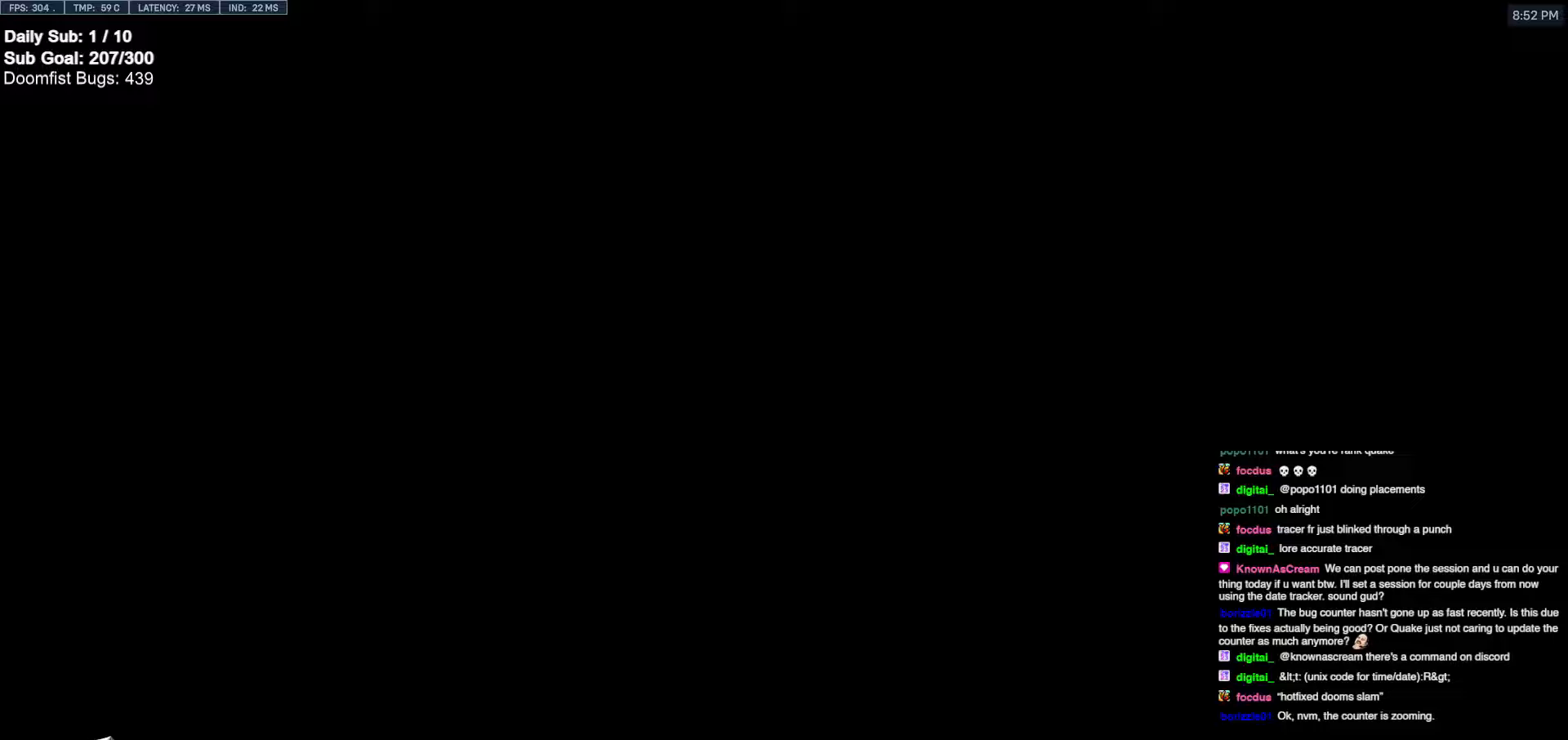
{"keys": ["d", "w"], "mouse": ["right"], "events": [[233, "space", "down"], [383, "space", "up"], [433, "d", "down"], [467, "mouse_right", "down"]]}
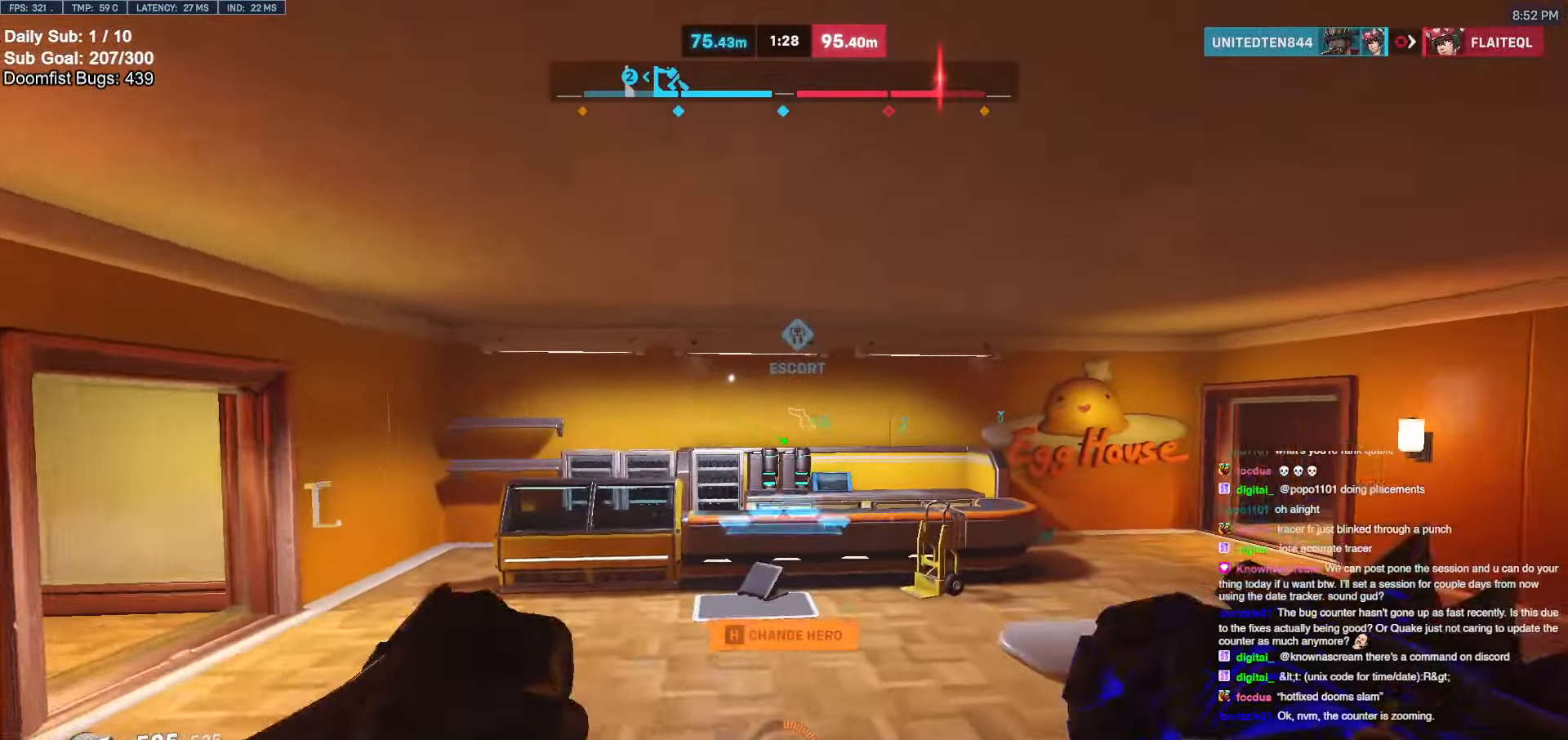
{"keys": ["d", "w"], "mouse": ["right"], "events": []}
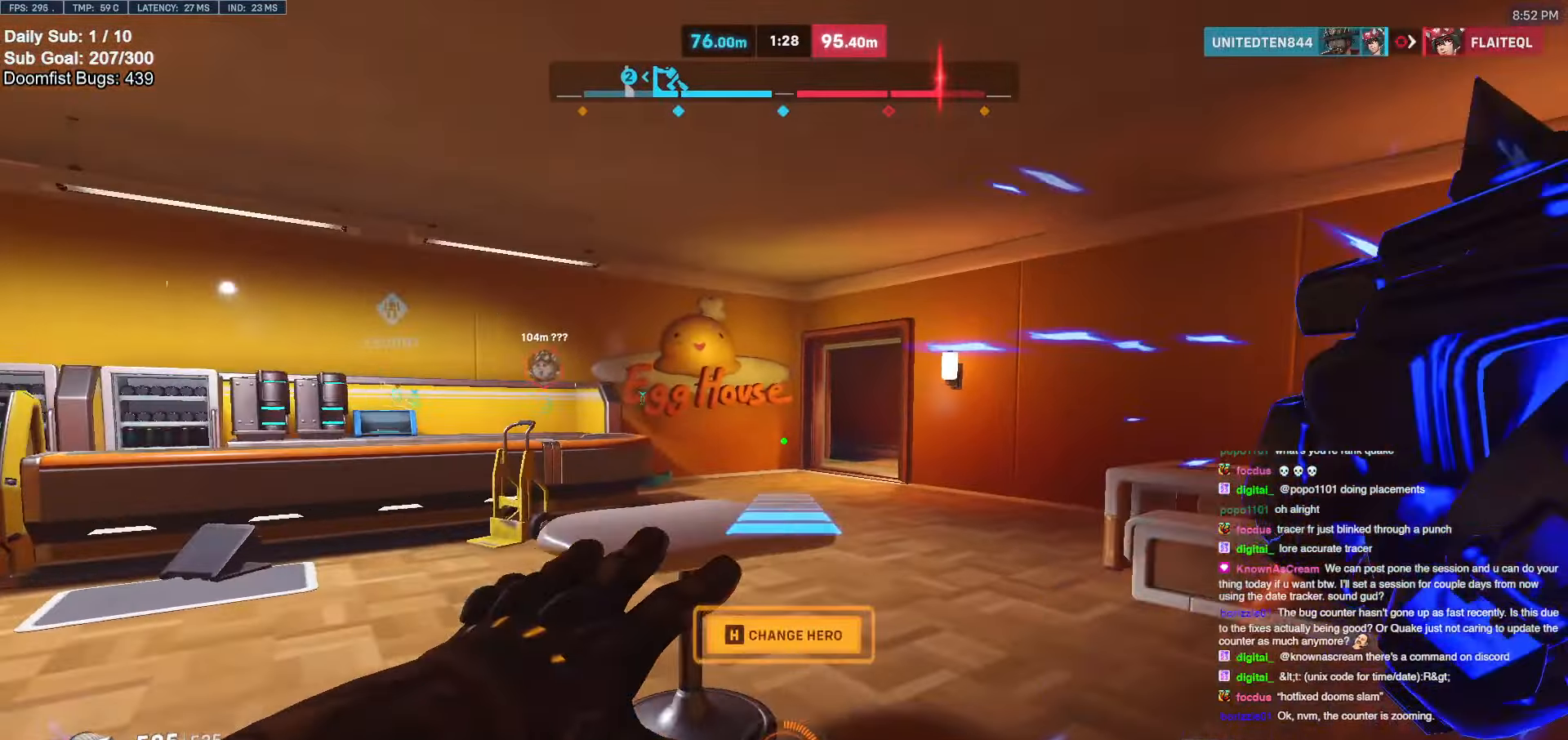
{"keys": ["w"], "mouse": ["right"], "events": [[450, "d", "up"]]}
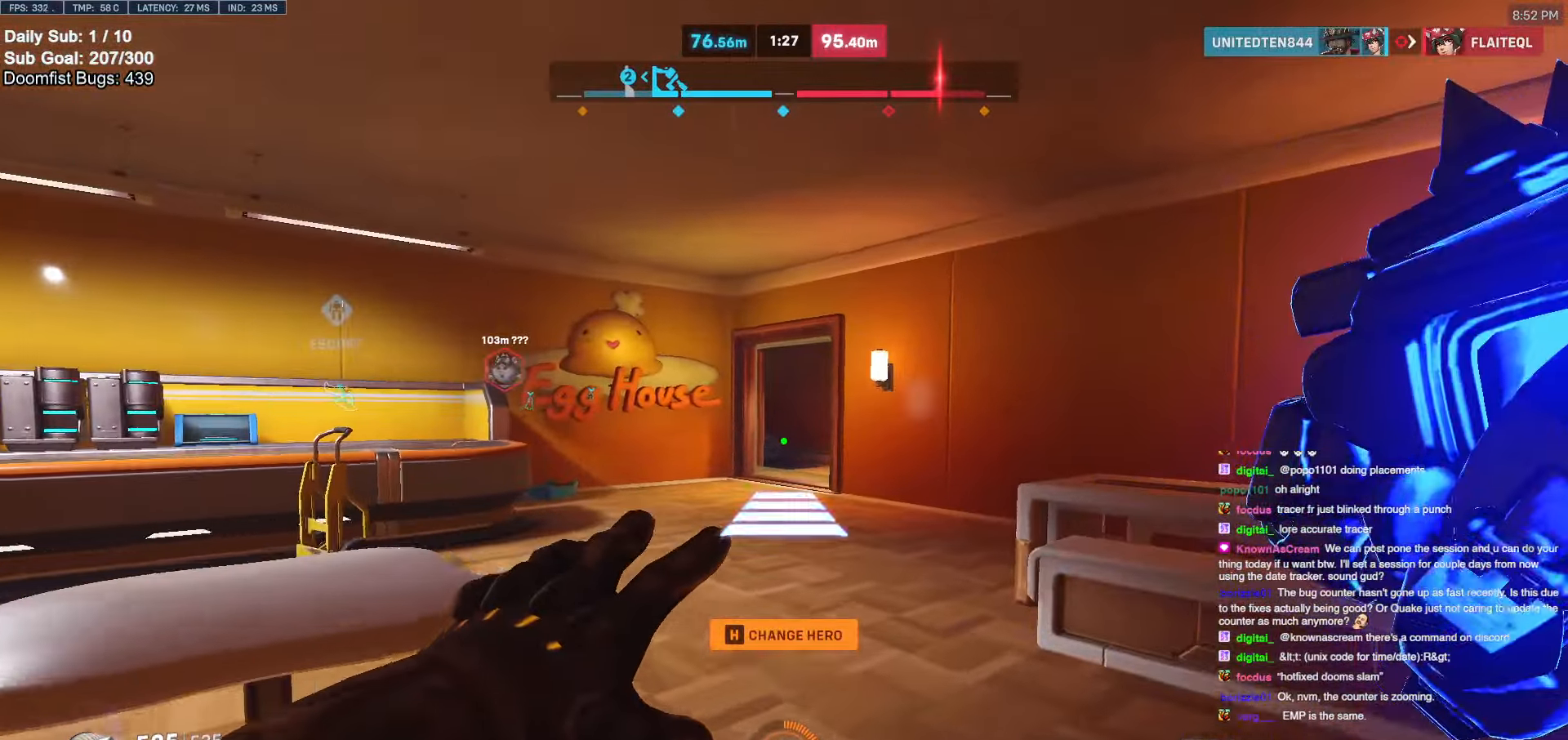
{"keys": ["e", "space", "w"], "mouse": [], "events": [[150, "mouse_right", "up"], [467, "e", "down"], [467, "space", "down"]]}
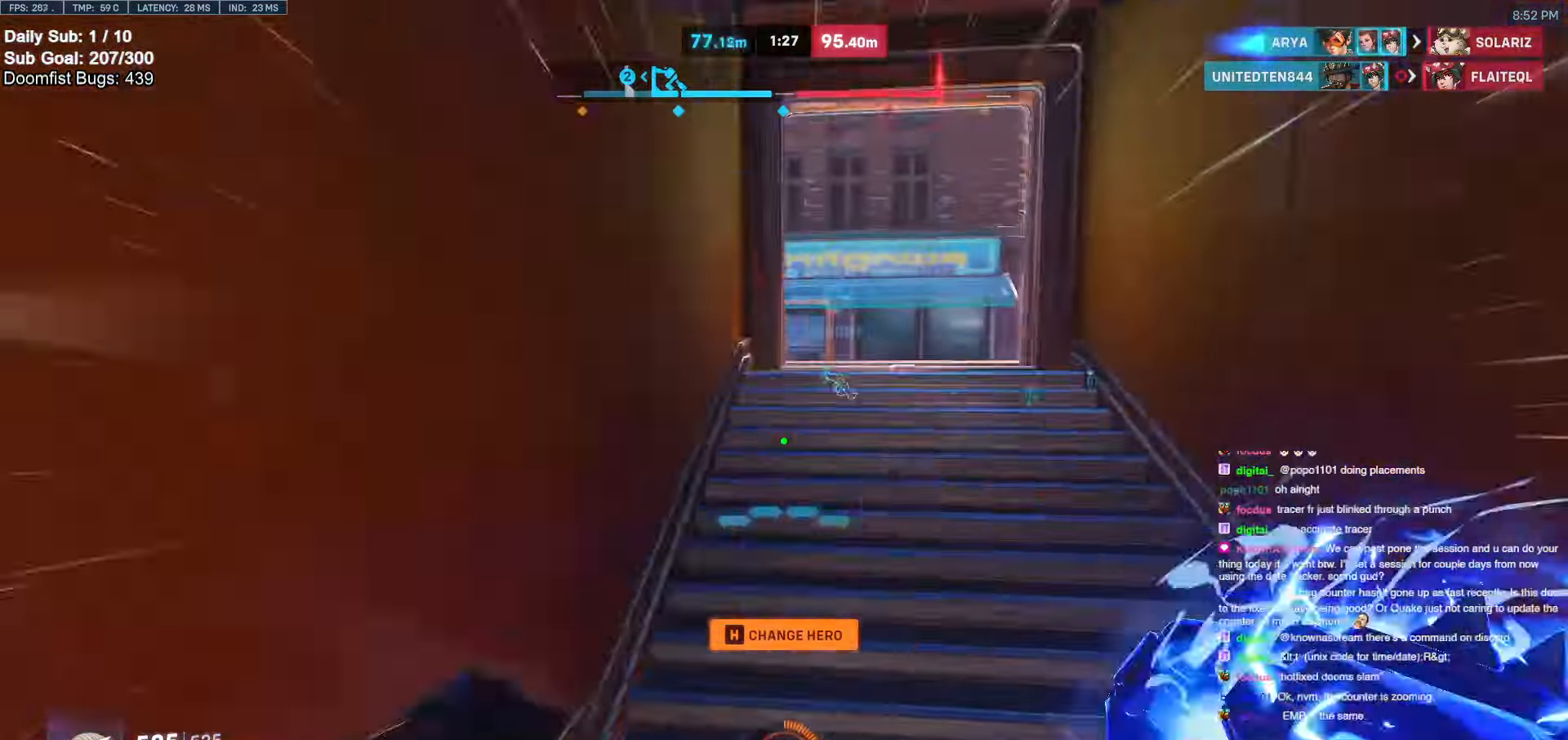
{"keys": [], "mouse": [], "events": [[67, "space", "up"], [117, "e", "up"], [300, "shift", "down"], [300, "space", "down"], [350, "space", "up"], [400, "shift", "up"], [433, "shift", "down"], [433, "space", "down"], [483, "shift", "up"], [483, "space", "up"], [483, "w", "up"]]}
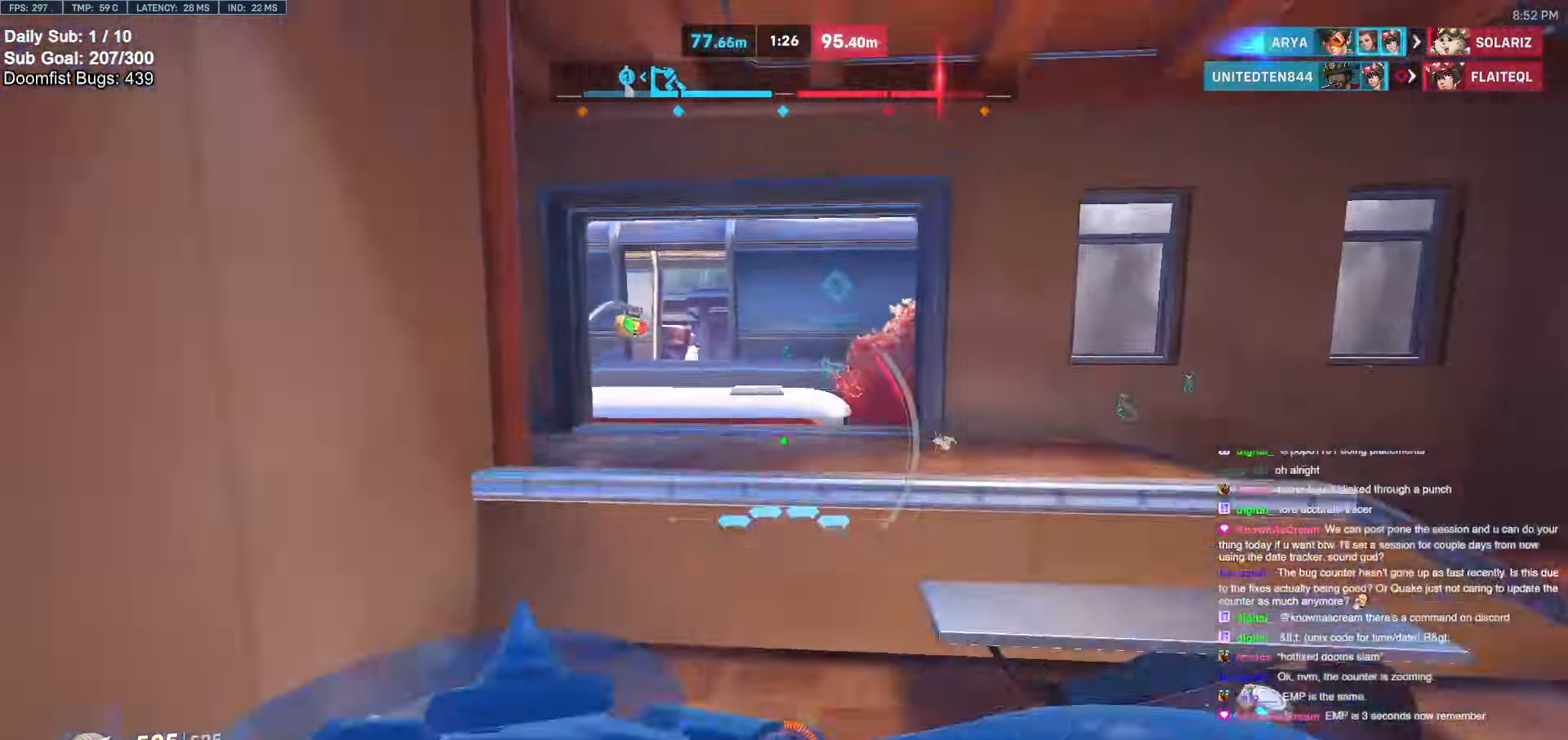
{"keys": ["w"], "mouse": [], "events": [[33, "space", "down"], [33, "w", "down"], [83, "shift", "down"], [133, "shift", "up"], [133, "space", "up"], [133, "w", "up"], [183, "shift", "down"], [183, "space", "down"], [183, "w", "down"], [217, "space", "up"], [267, "shift", "up"], [267, "w", "up"], [317, "shift", "down"], [317, "space", "down"], [317, "w", "down"], [367, "shift", "up"], [367, "space", "up"]]}
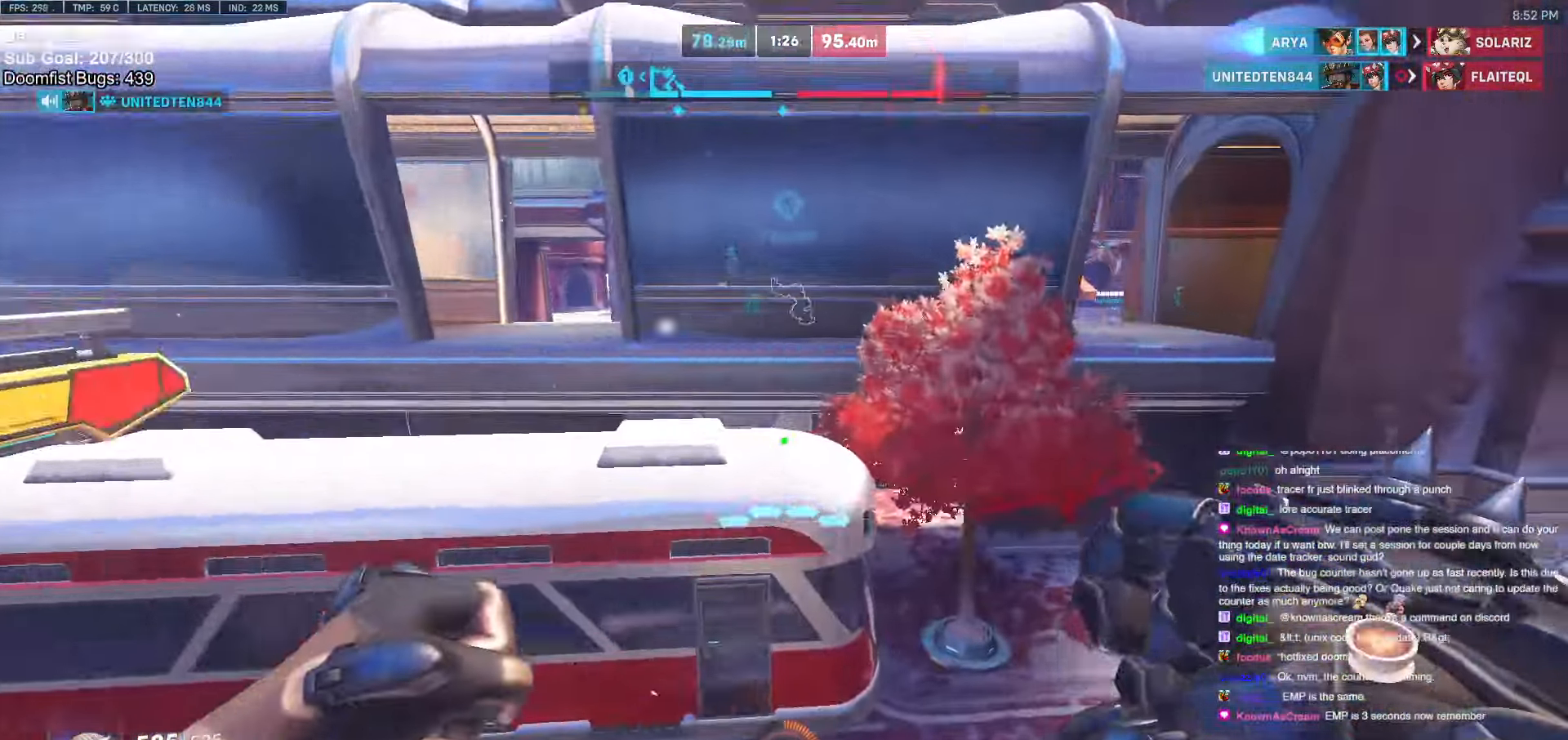
{"keys": ["d", "w"], "mouse": [], "events": [[233, "d", "down"]]}
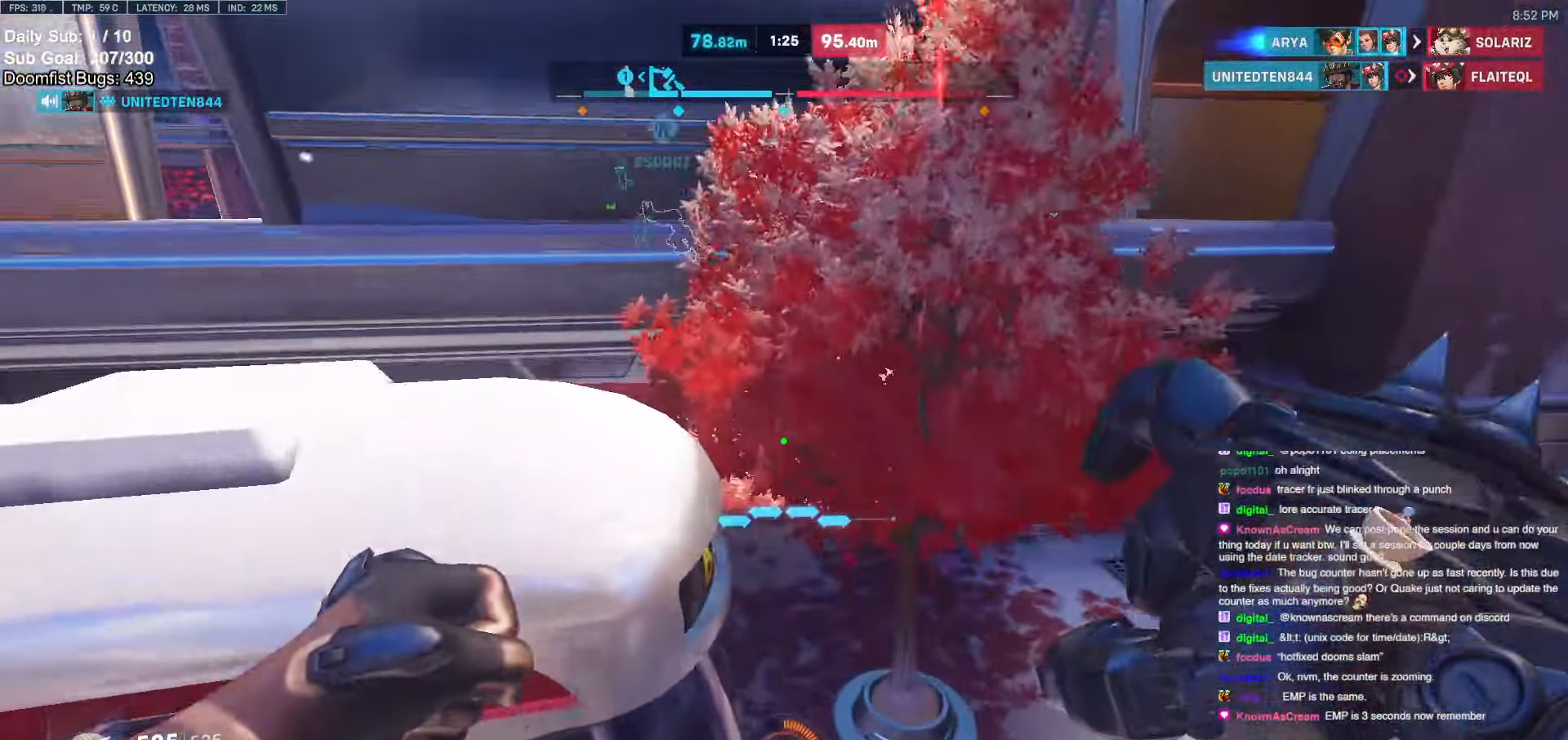
{"keys": ["w"], "mouse": [], "events": [[150, "d", "up"]]}
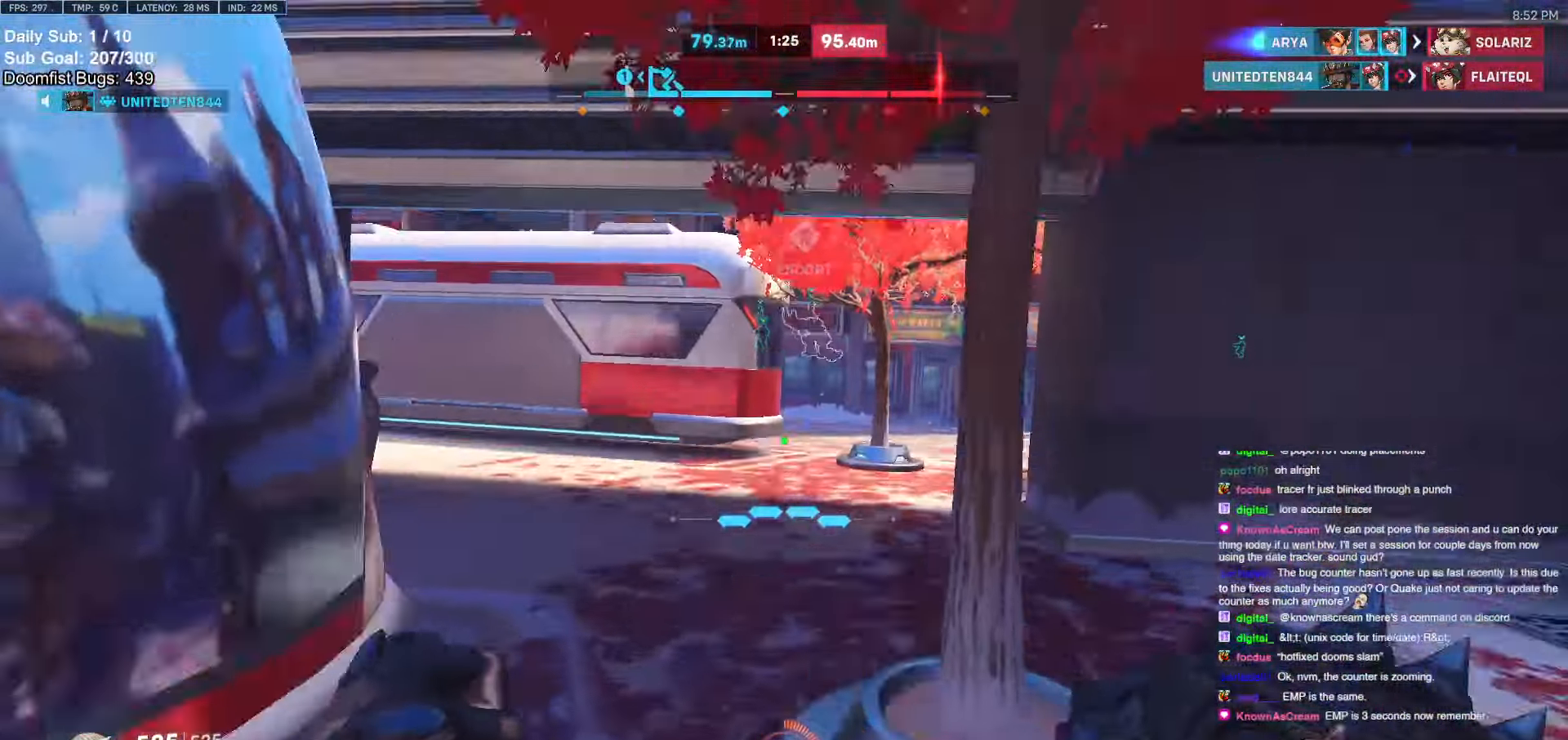
{"keys": ["w"], "mouse": [], "events": [[33, "r", "down"], [83, "r", "up"], [267, "a", "down"], [317, "a", "up"]]}
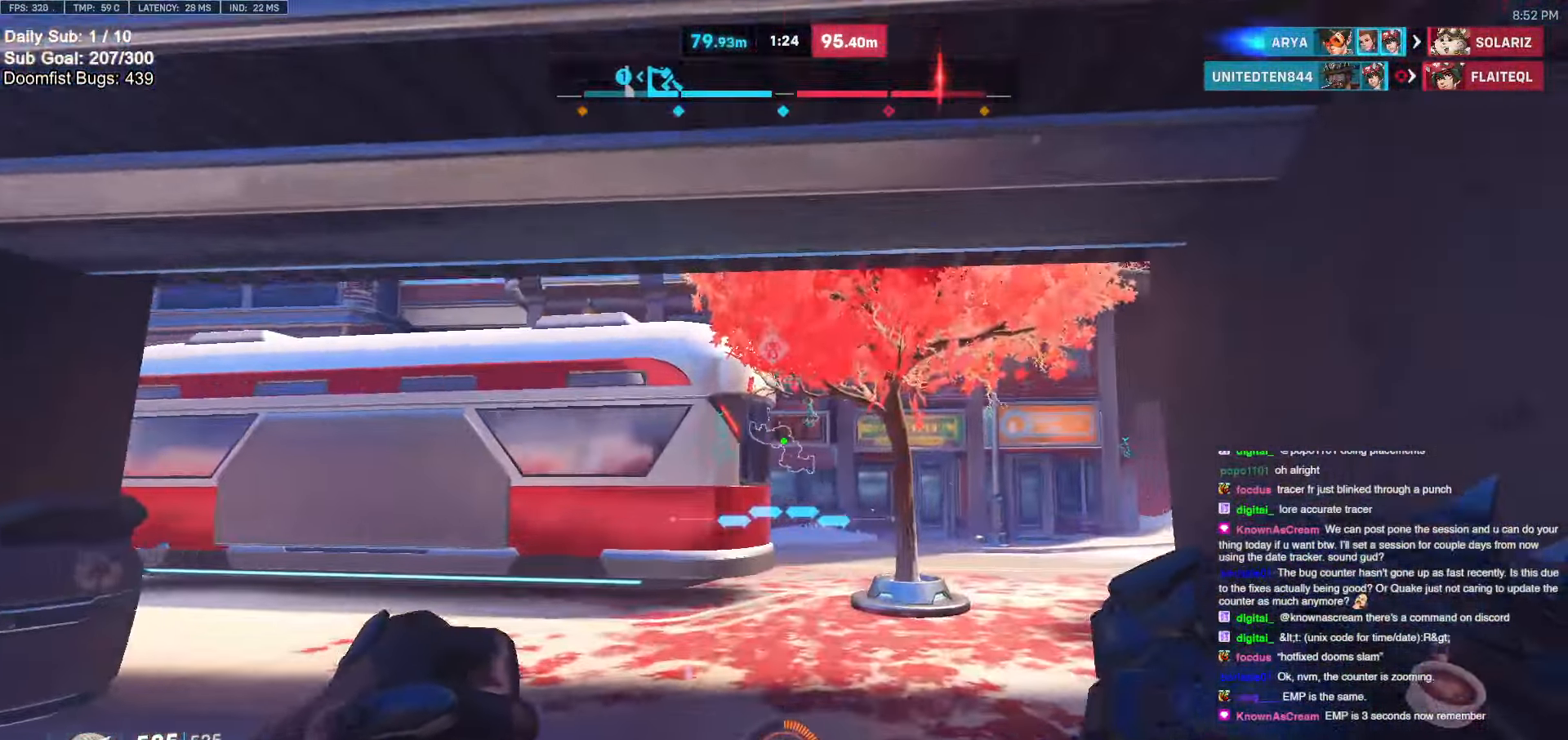
{"keys": ["w"], "mouse": ["right"], "events": [[333, "space", "down"], [383, "mouse_right", "down"], [433, "space", "up"]]}
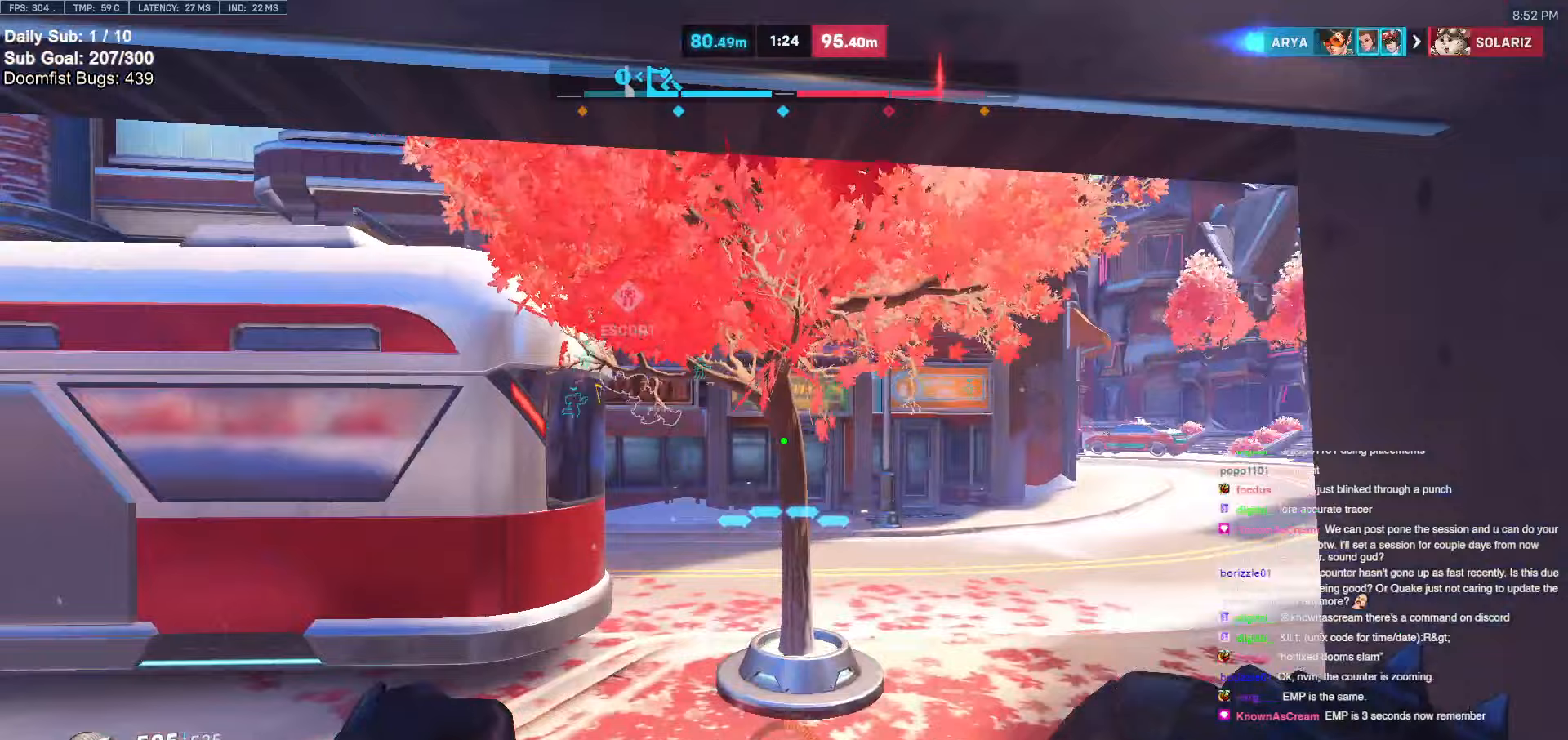
{"keys": ["w"], "mouse": ["right"], "events": [[250, "d", "down"], [483, "d", "up"]]}
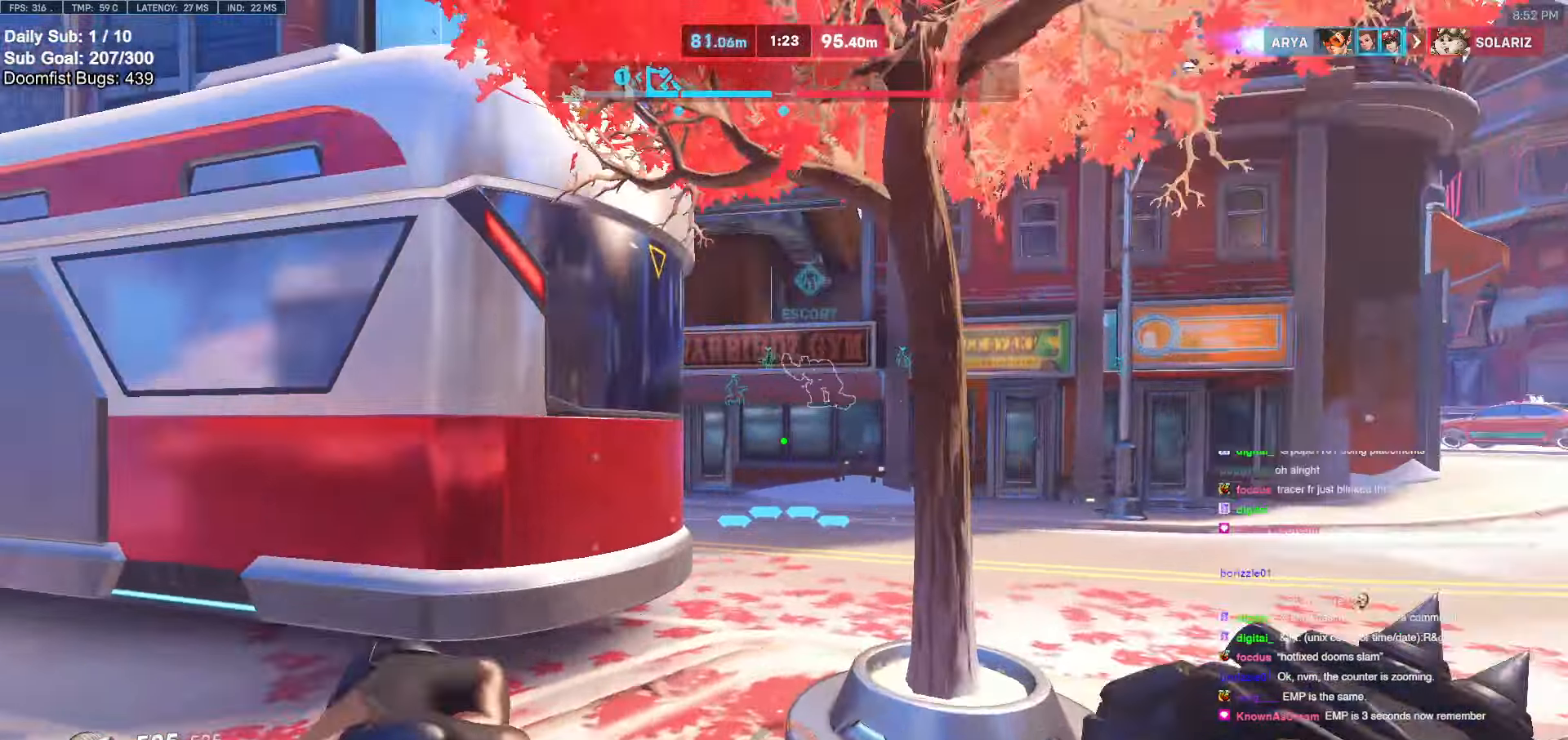
{"keys": ["w"], "mouse": ["right"], "events": []}
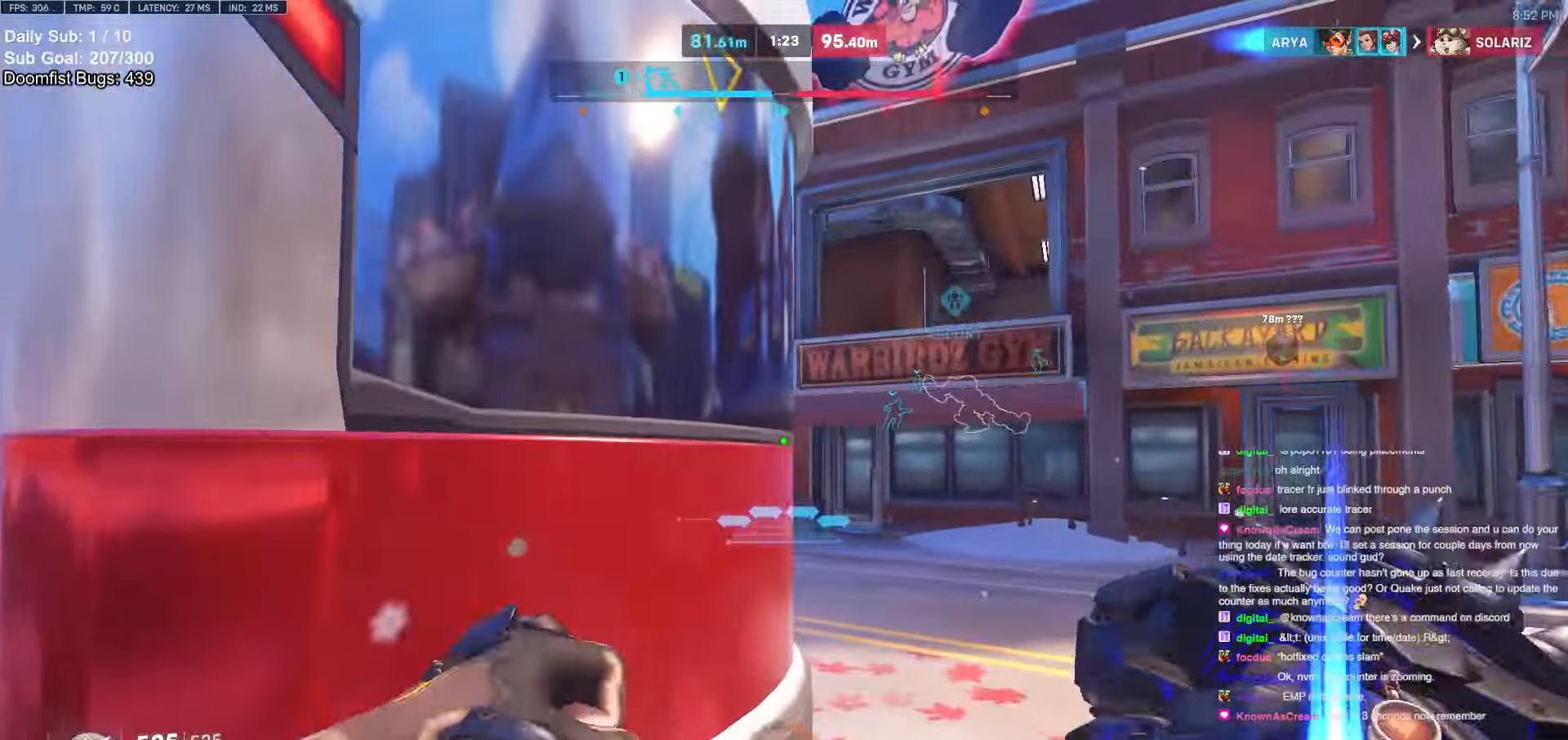
{"keys": ["d", "w"], "mouse": ["right"], "events": [[50, "d", "down"], [283, "space", "down"], [433, "space", "up"]]}
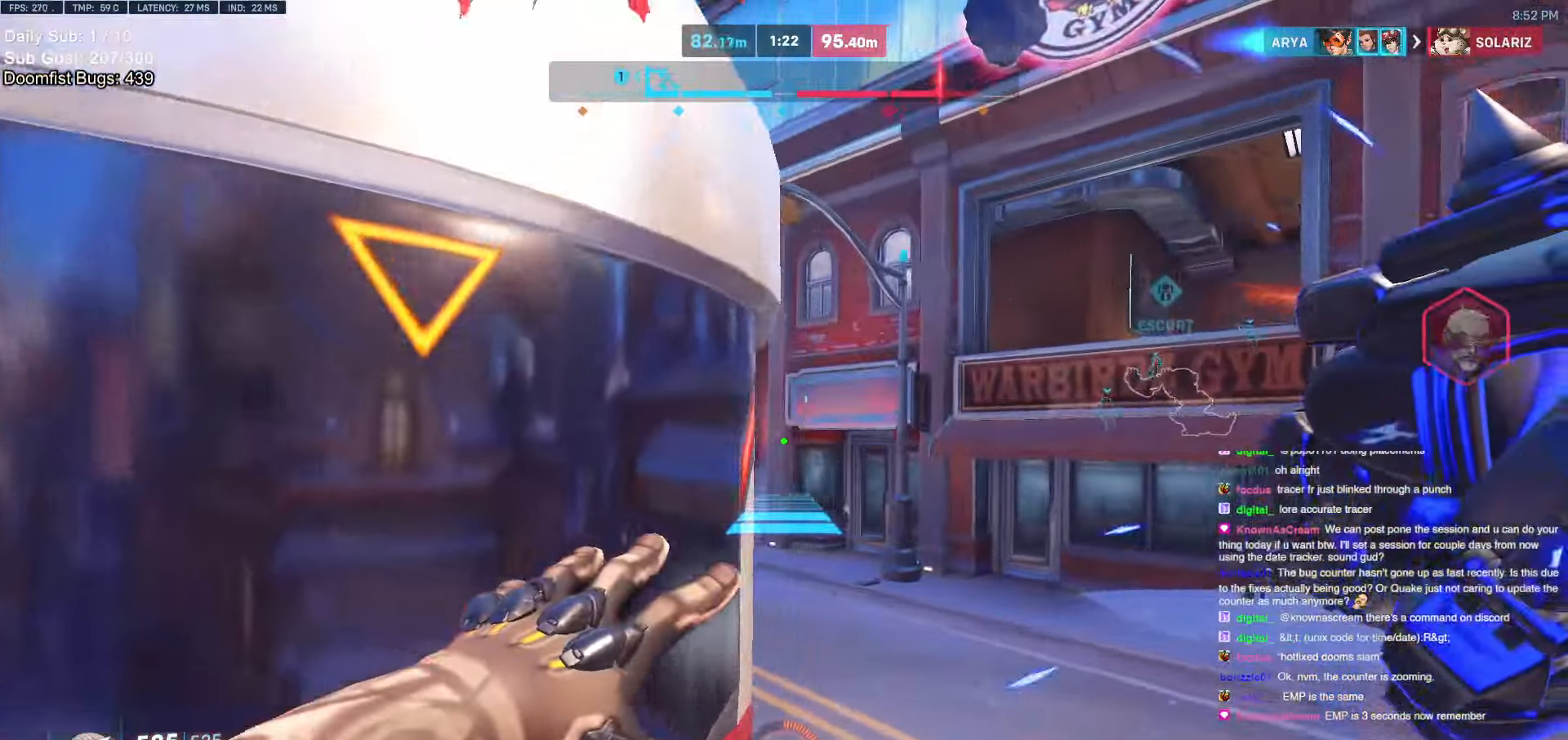
{"keys": ["w"], "mouse": [], "events": [[400, "d", "up"], [450, "mouse_right", "up"]]}
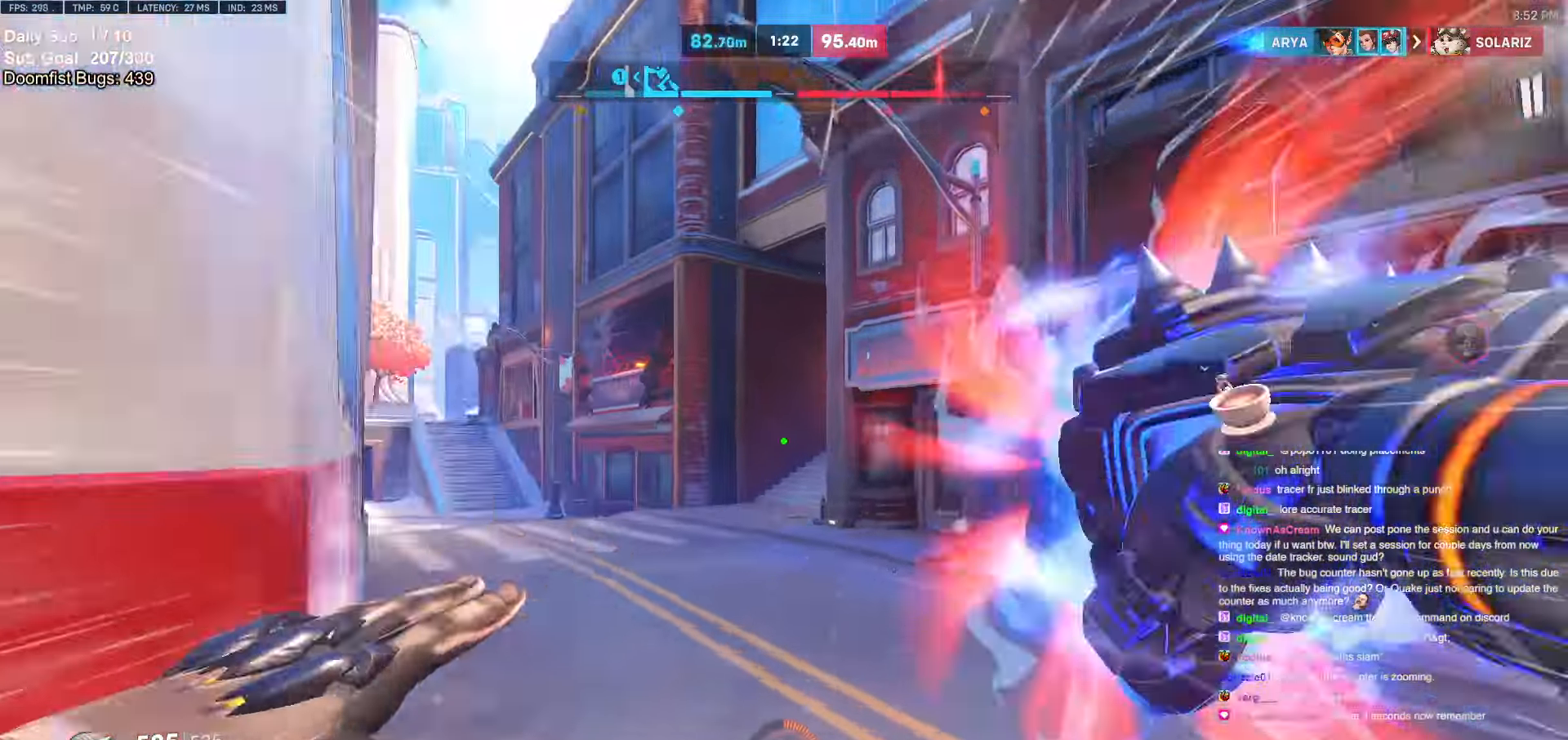
{"keys": ["w"], "mouse": [], "events": [[267, "space", "down"], [367, "space", "up"], [400, "space", "down"], [500, "space", "up"]]}
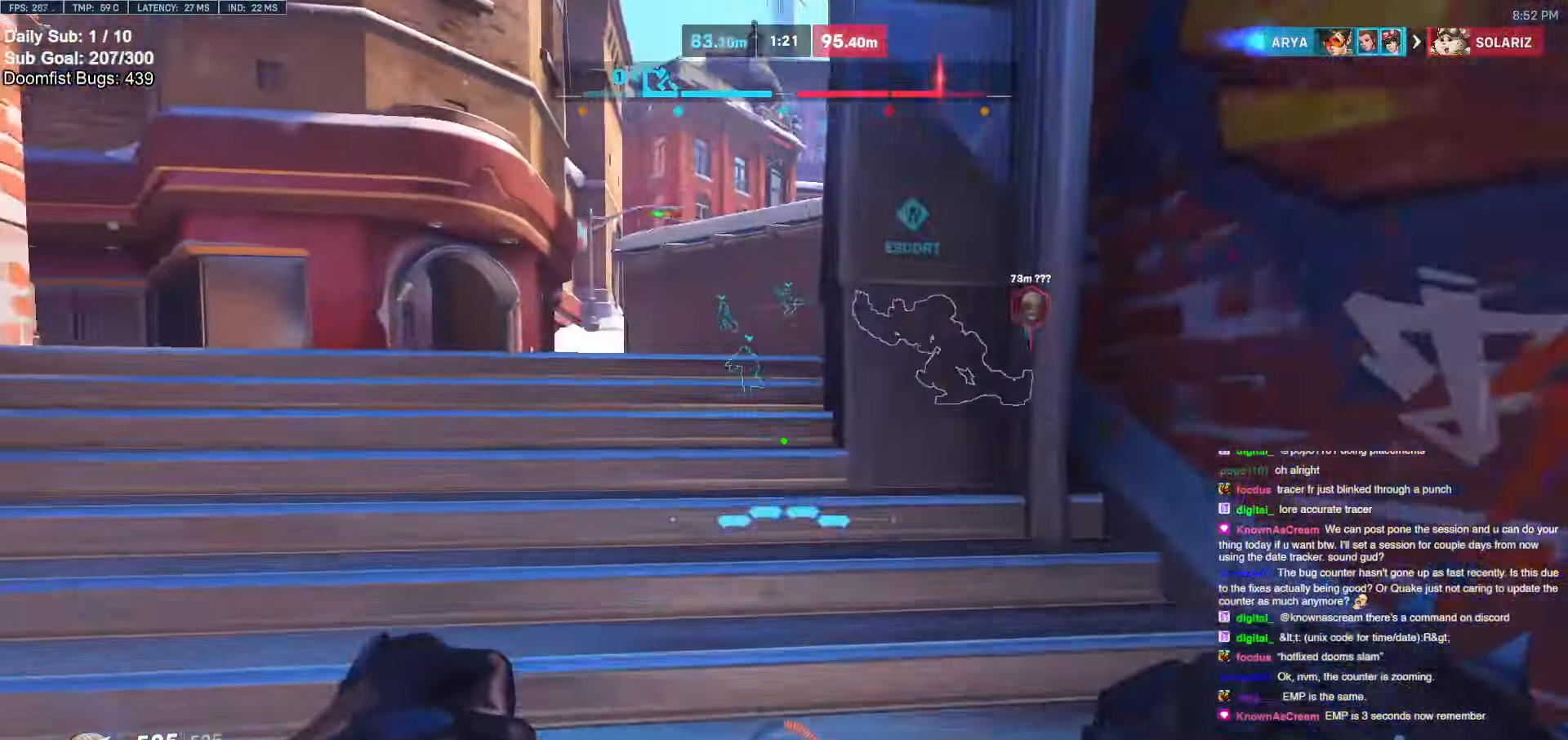
{"keys": ["space", "w"], "mouse": [], "events": [[150, "a", "down"], [383, "a", "up"], [383, "space", "down"]]}
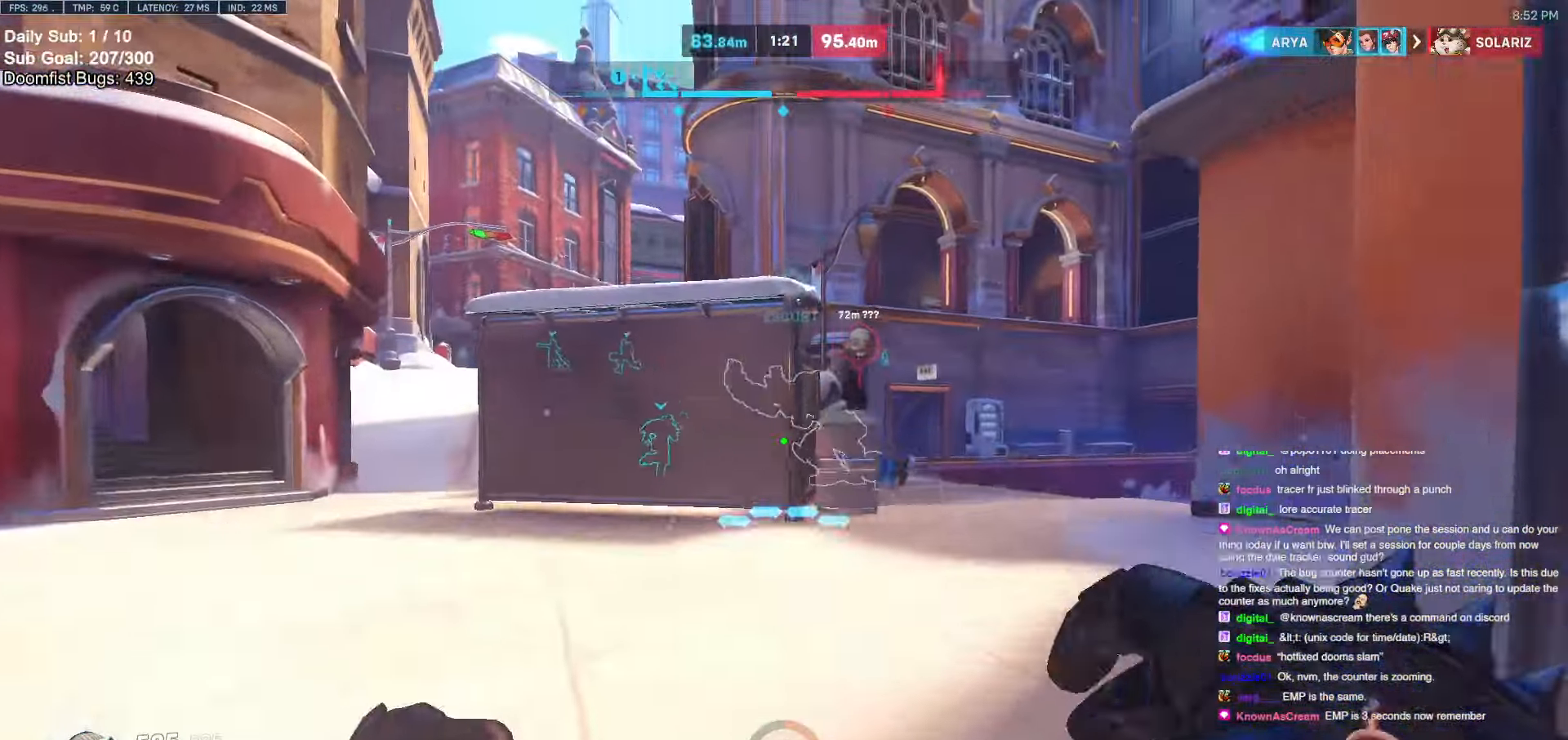
{"keys": ["d", "w"], "mouse": [], "events": [[17, "space", "up"], [433, "d", "down"]]}
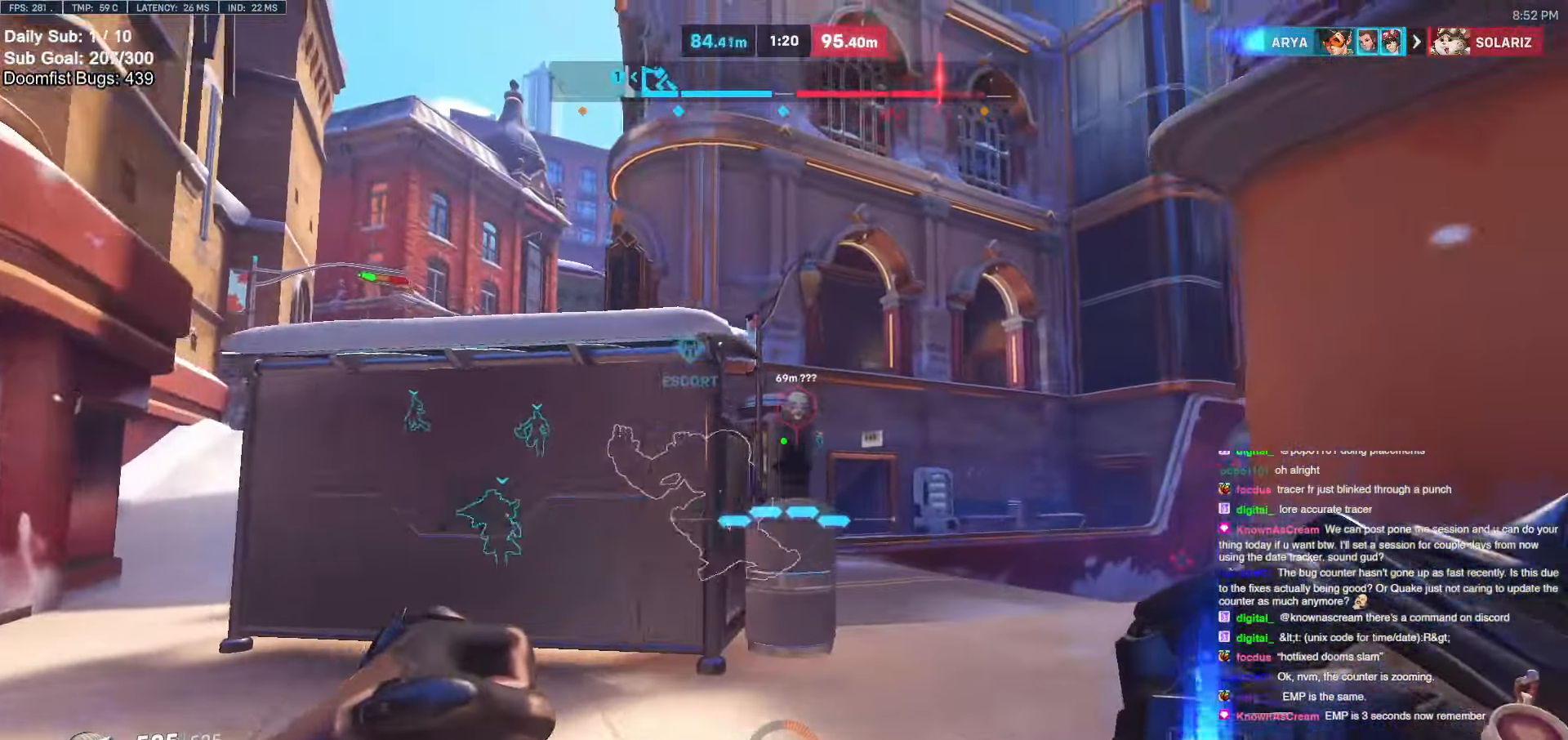
{"keys": ["d", "w"], "mouse": [], "events": []}
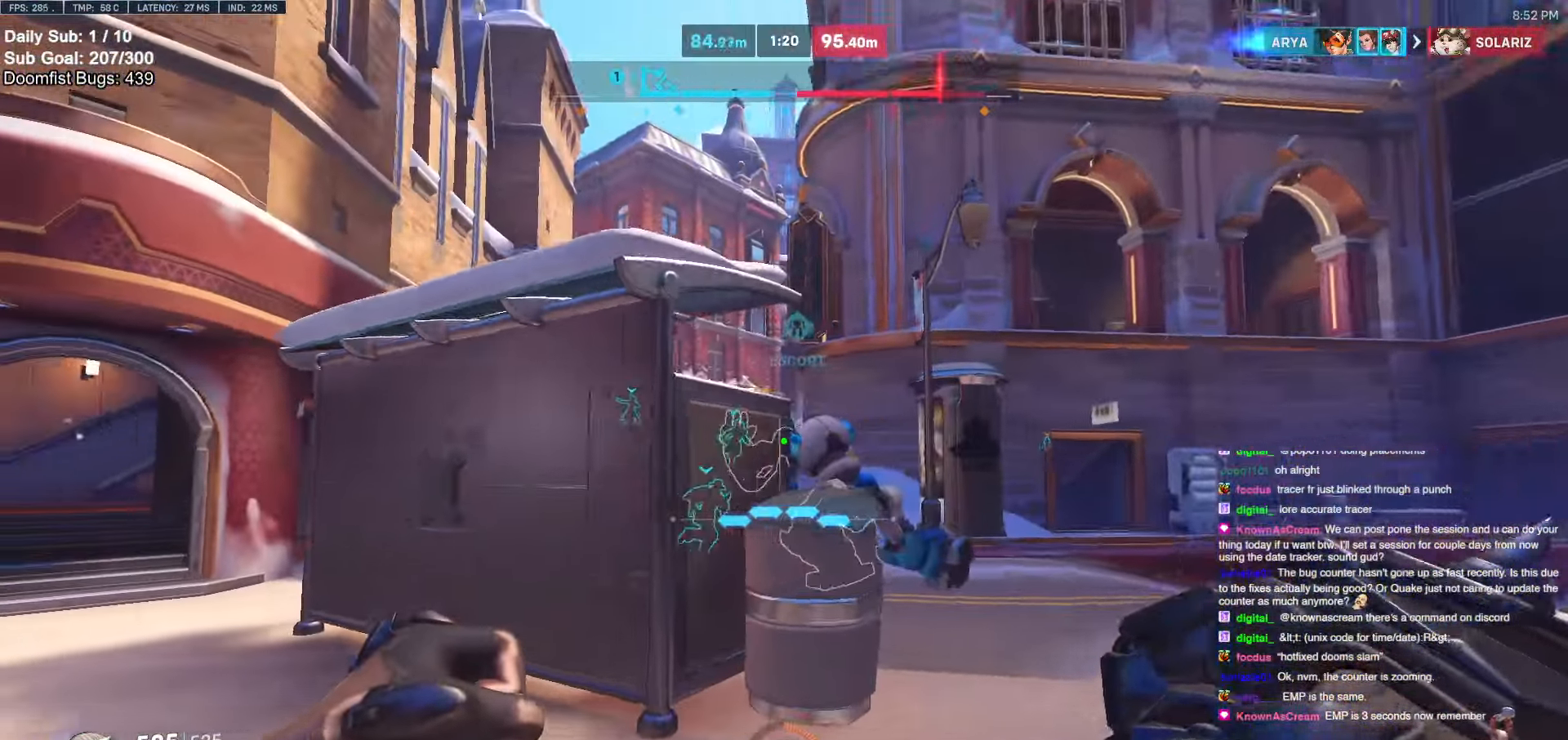
{"keys": ["d", "w"], "mouse": [], "events": []}
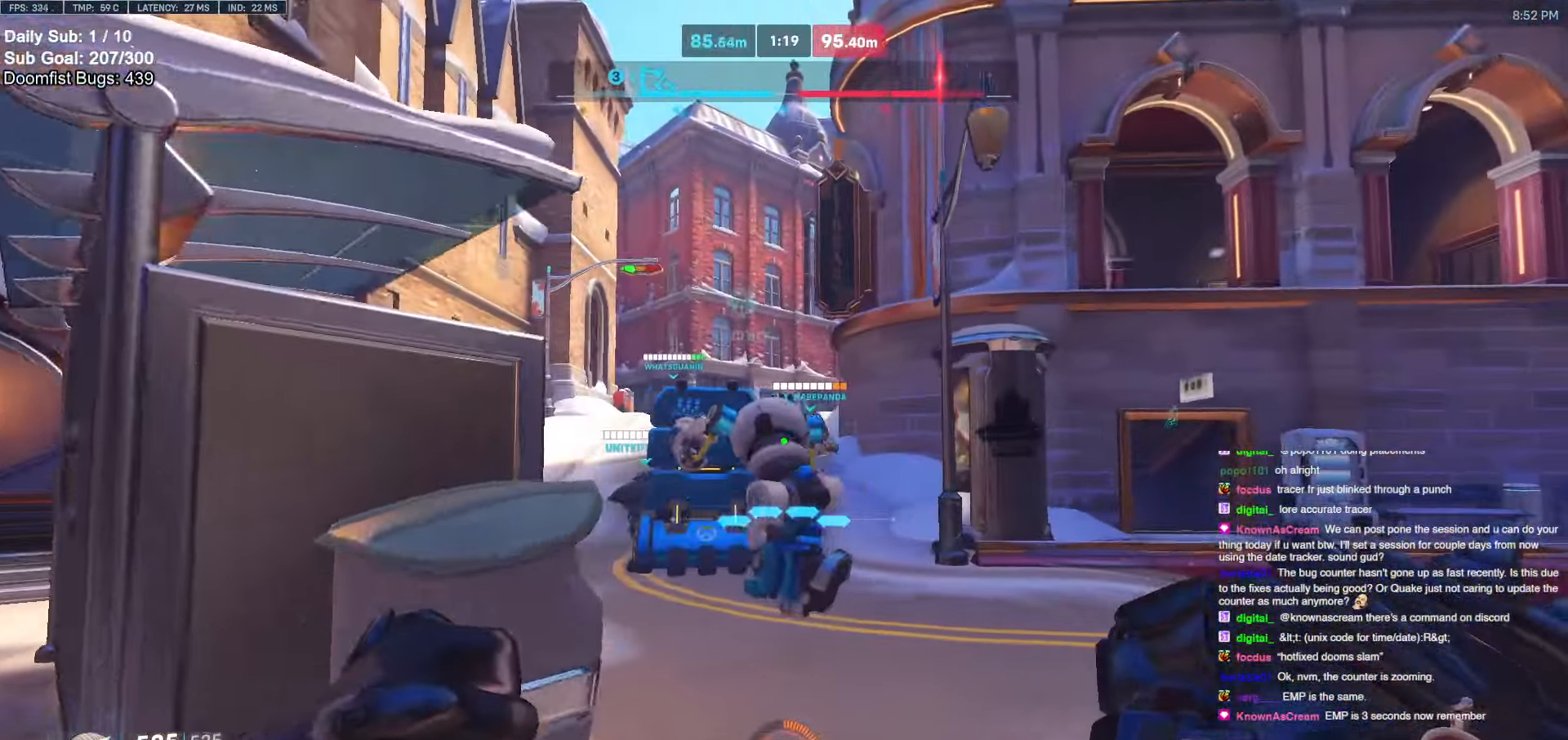
{"keys": ["w"], "mouse": [], "events": [[250, "d", "up"], [350, "space", "down"], [483, "space", "up"]]}
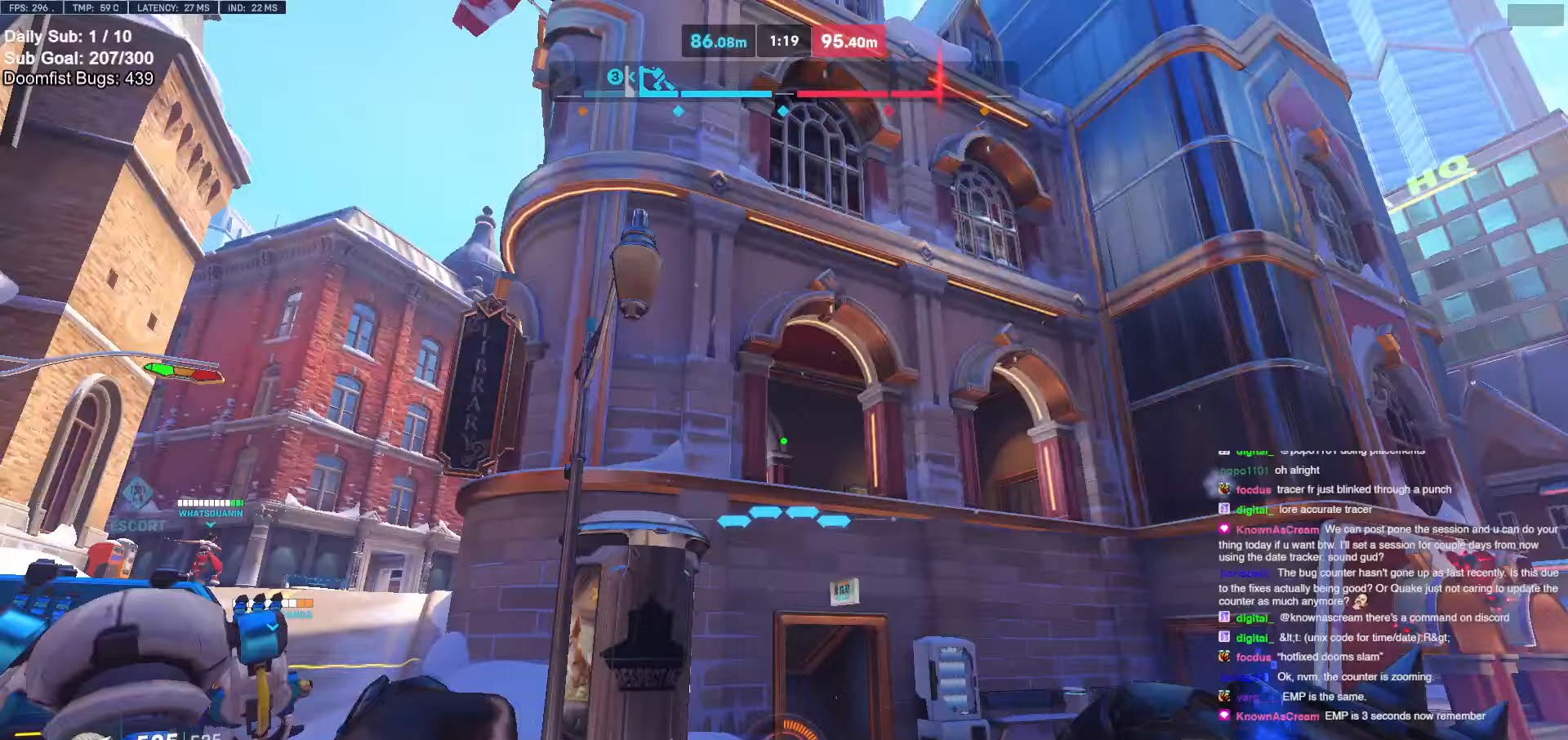
{"keys": ["w"], "mouse": [], "events": [[167, "e", "down"], [267, "e", "up"]]}
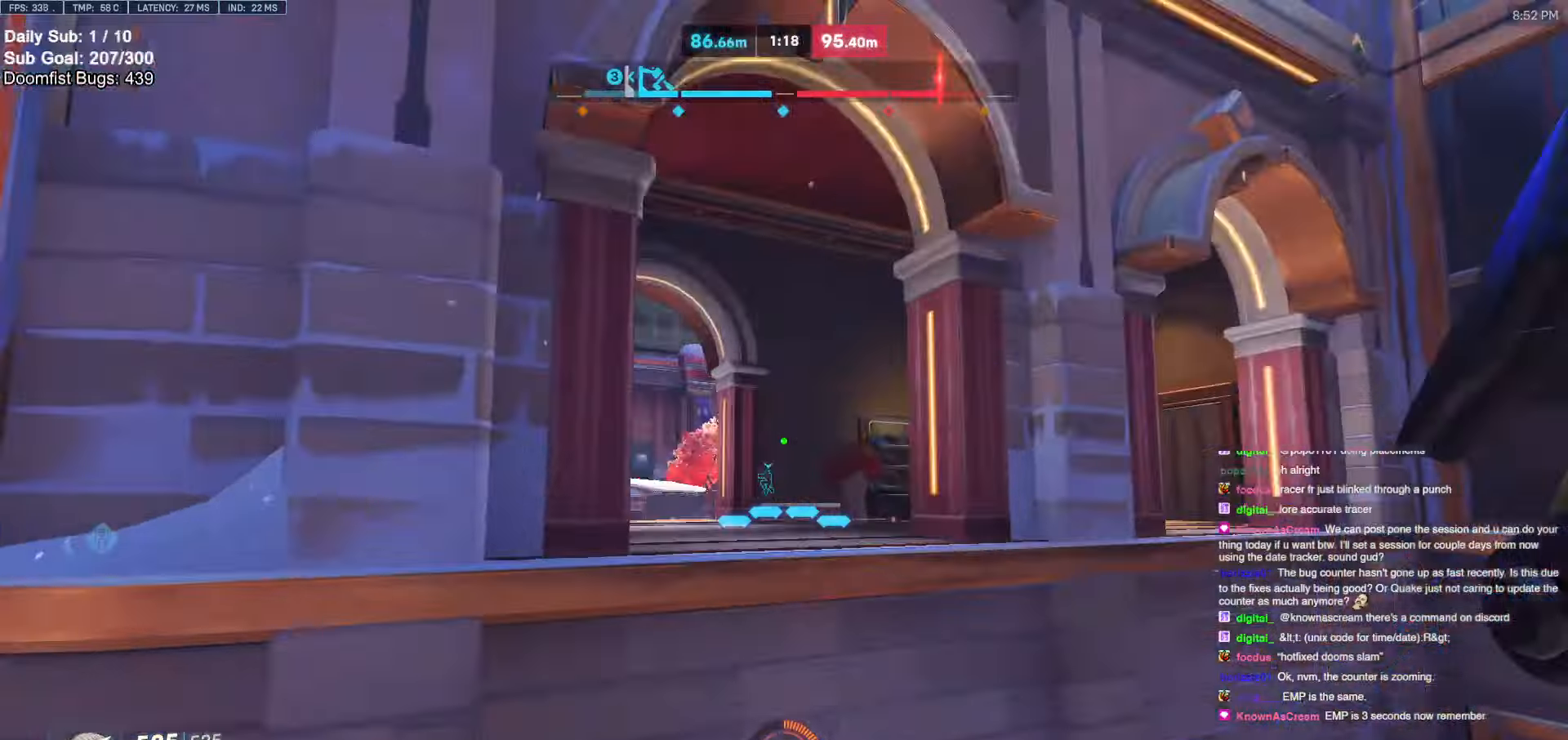
{"keys": ["w"], "mouse": [], "events": [[100, "d", "down"], [200, "d", "up"]]}
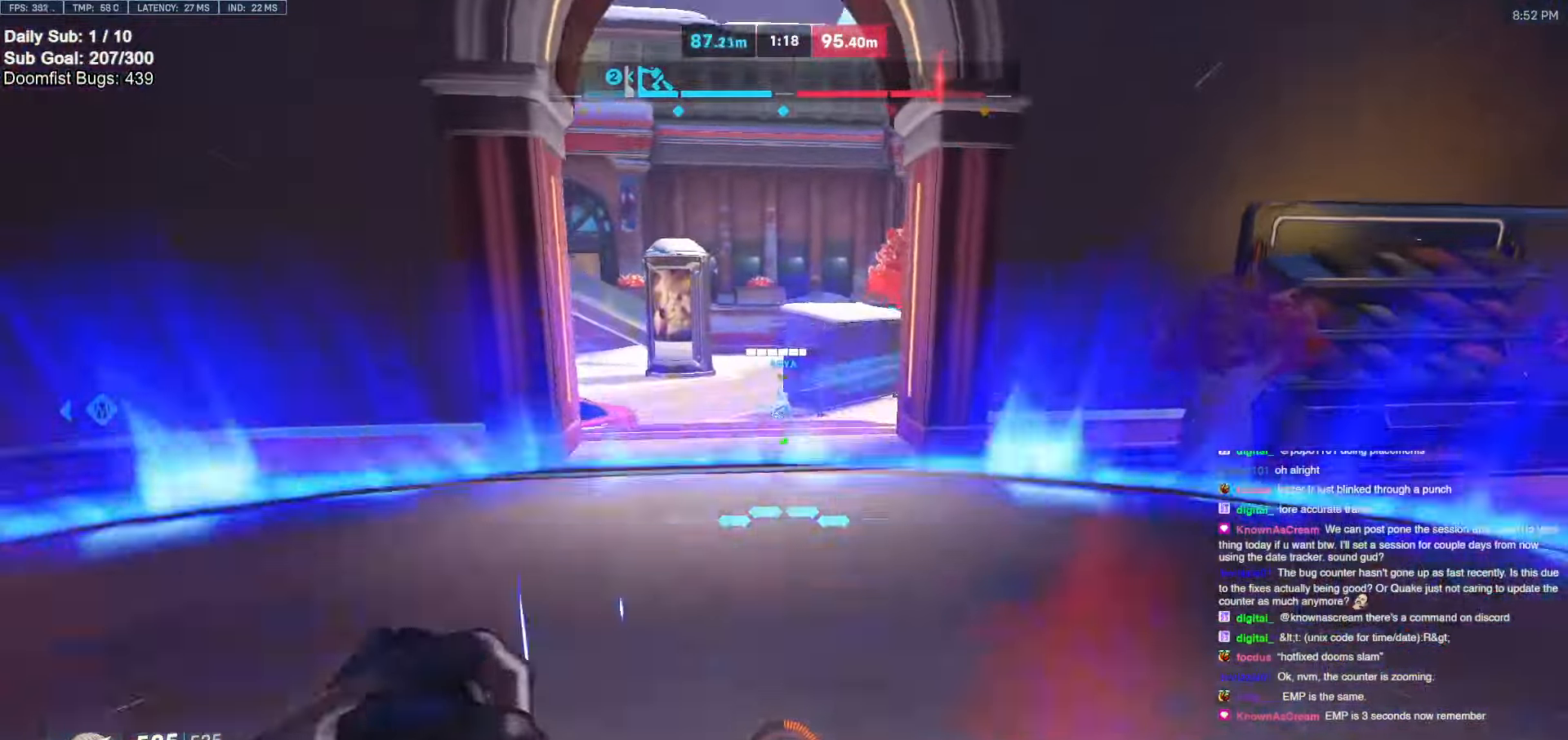
{"keys": ["a", "w"], "mouse": [], "events": [[17, "space", "down"], [117, "space", "up"], [250, "a", "down"]]}
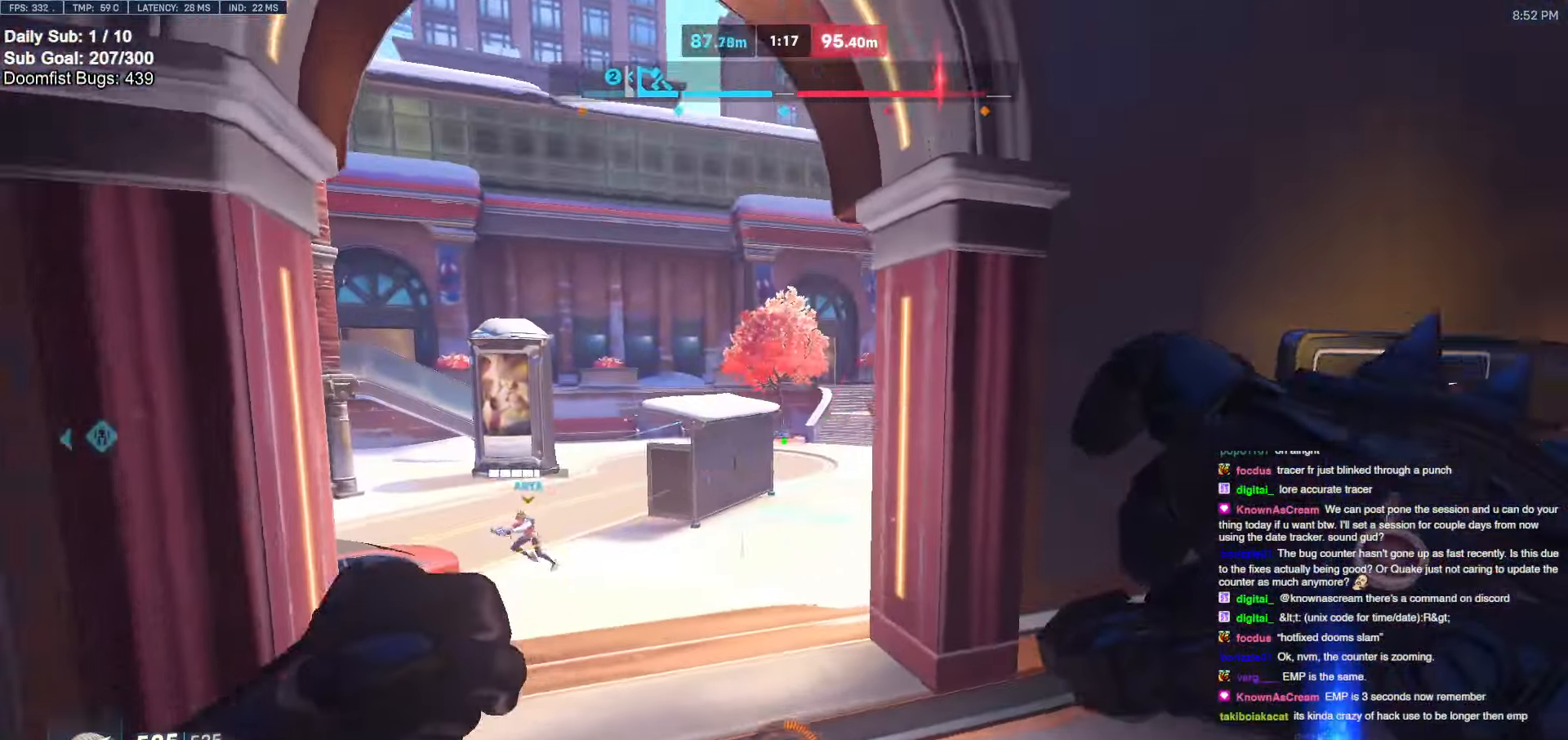
{"keys": ["a", "w"], "mouse": ["left"], "events": [[83, "mouse_left", "down"], [317, "a", "up"], [500, "a", "down"]]}